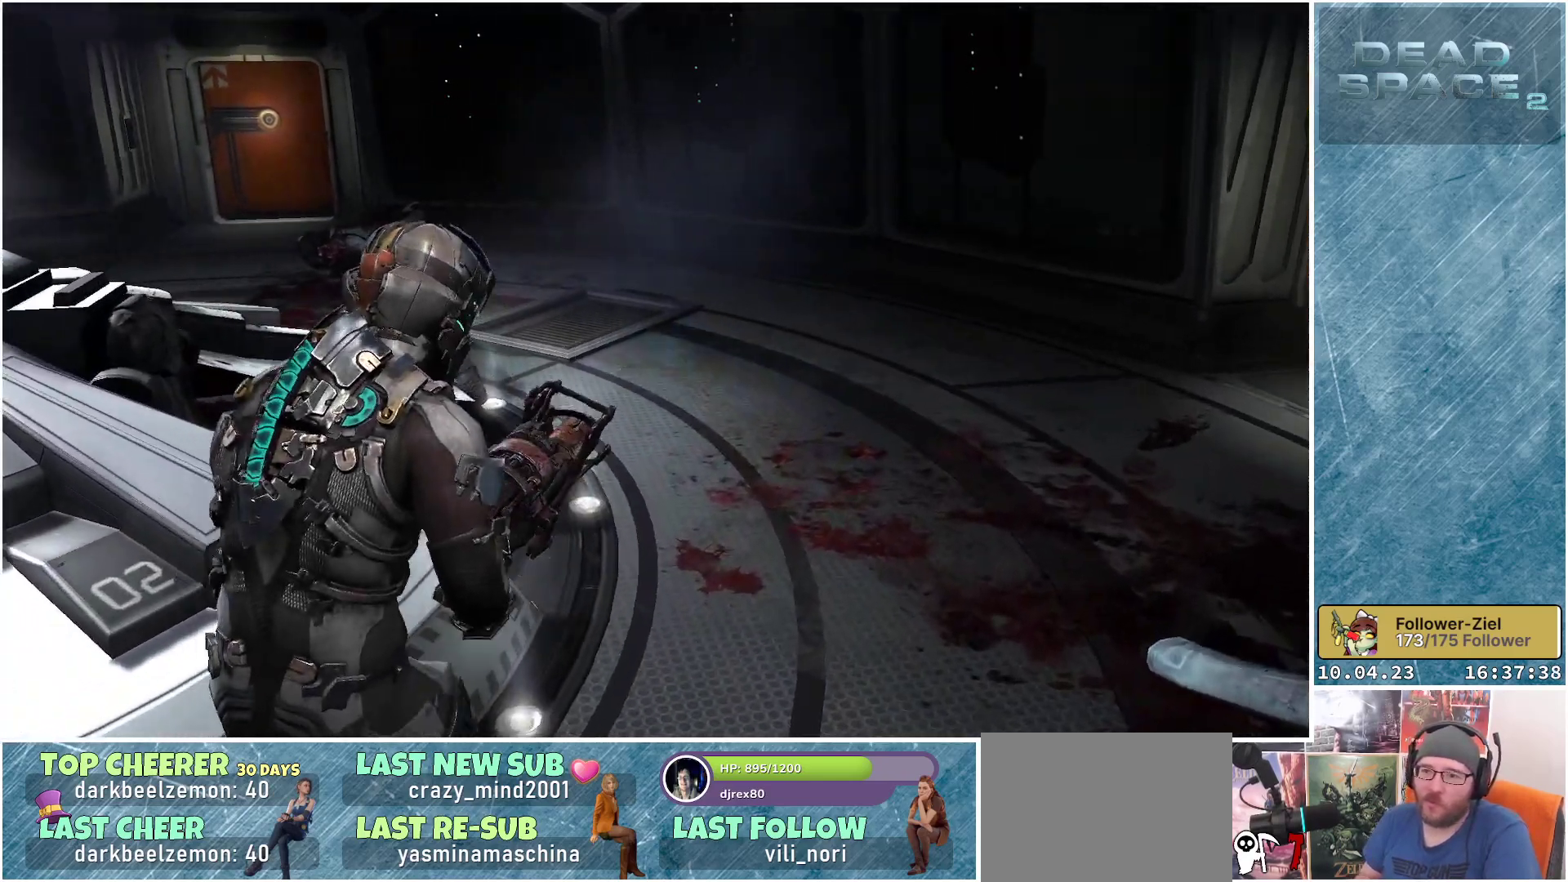
Gameplay with a controller (Xbox layout); each line is a JSON object with the inputs held at the frame after it. "events" lists button and stick changes between this image and that frame as [ms after this image, input, new state], when the widget could be followed in between. Not read: Z.
{"buttons": ["L1"], "left_stick": "up-right", "right_stick": "center", "events": [[317, "L1", "down"]]}
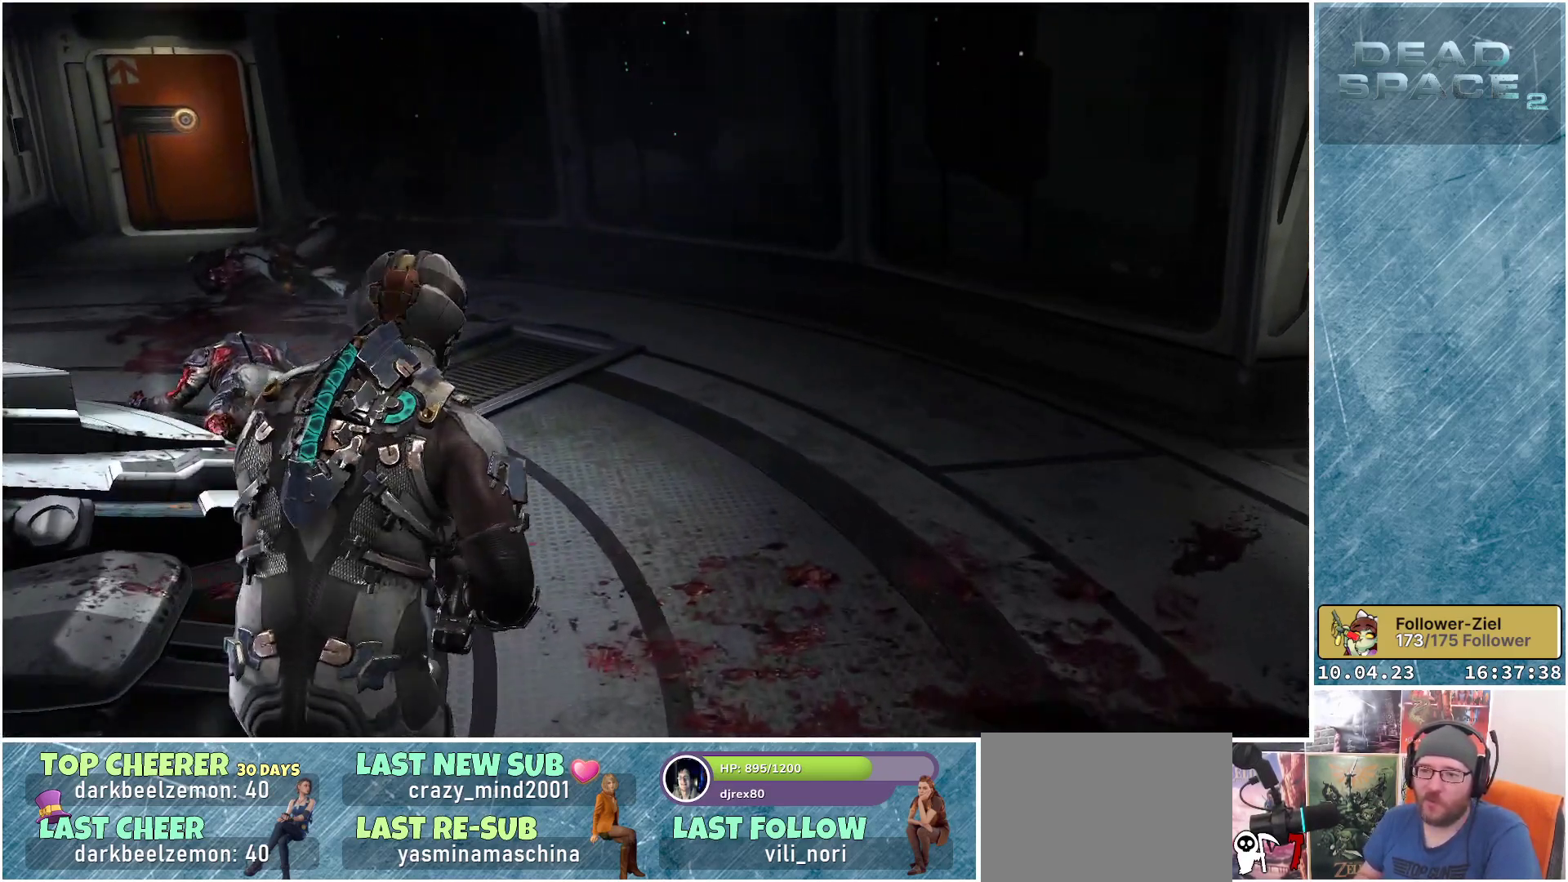
{"buttons": ["L1"], "left_stick": "up", "right_stick": "center", "events": [[83, "right_stick", "left"], [150, "left_stick", "up"], [500, "right_stick", "center"]]}
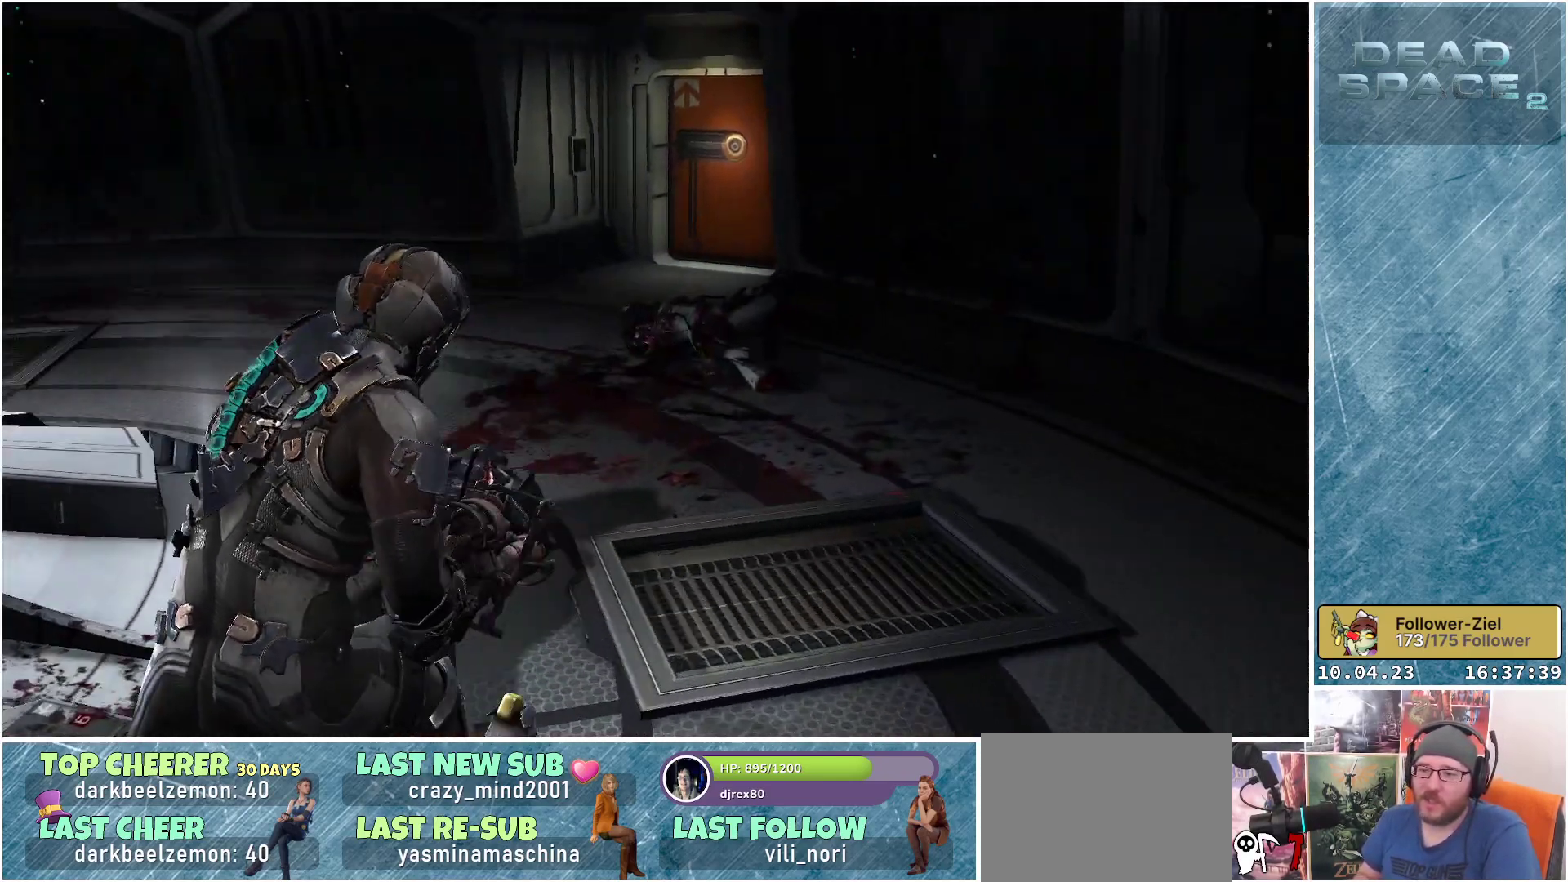
{"buttons": ["L1"], "left_stick": "up-right", "right_stick": "center", "events": [[367, "left_stick", "up-right"]]}
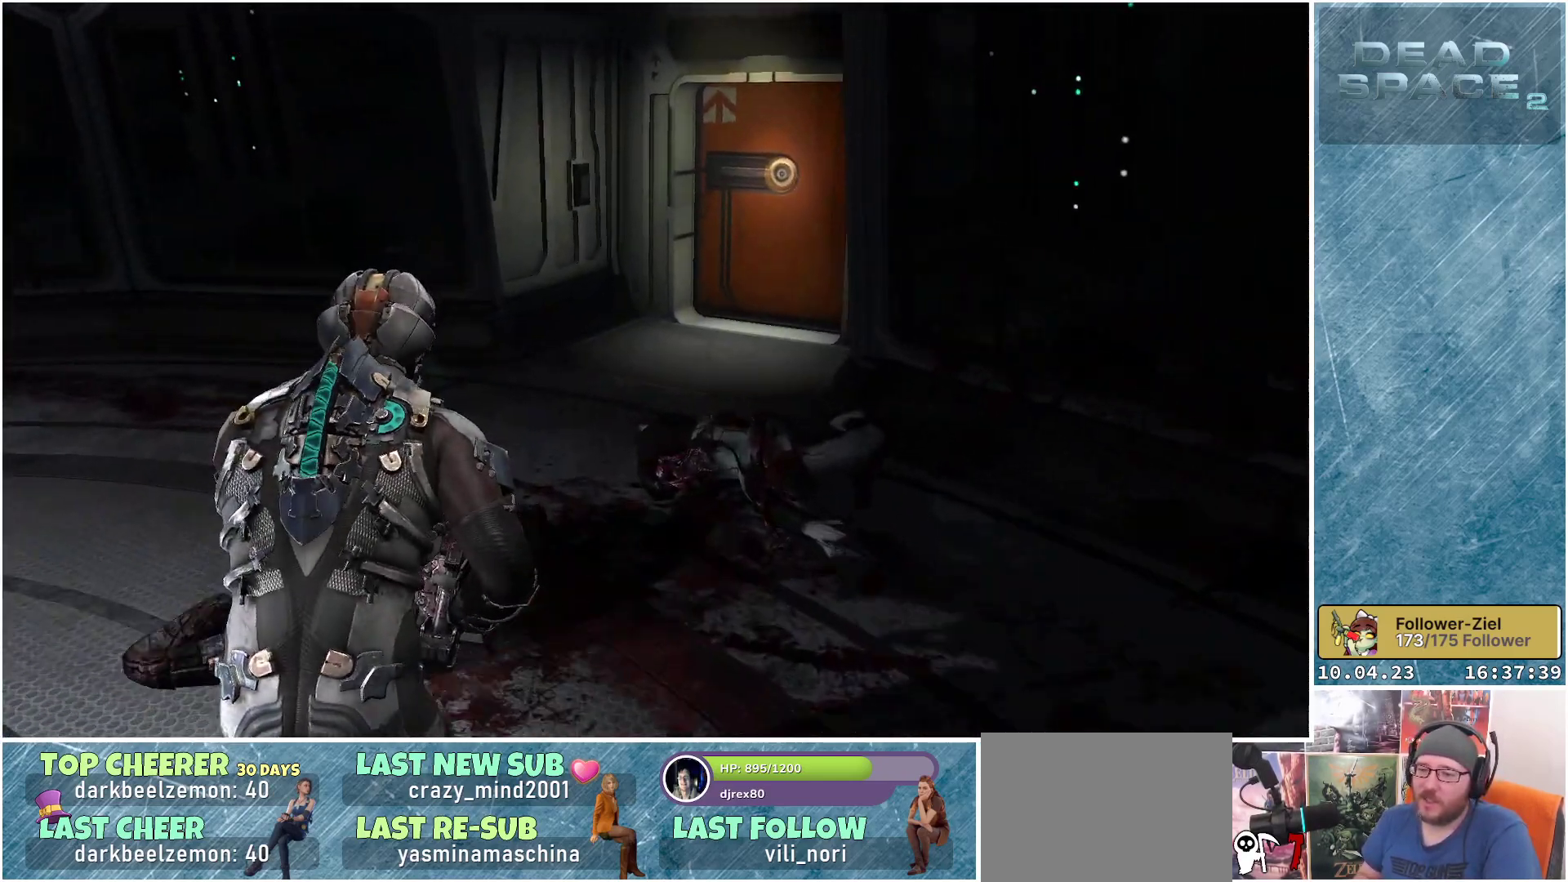
{"buttons": [], "left_stick": "up-right", "right_stick": "center", "events": [[117, "right_stick", "right"], [267, "right_stick", "down-right"], [317, "L1", "up"], [483, "right_stick", "center"]]}
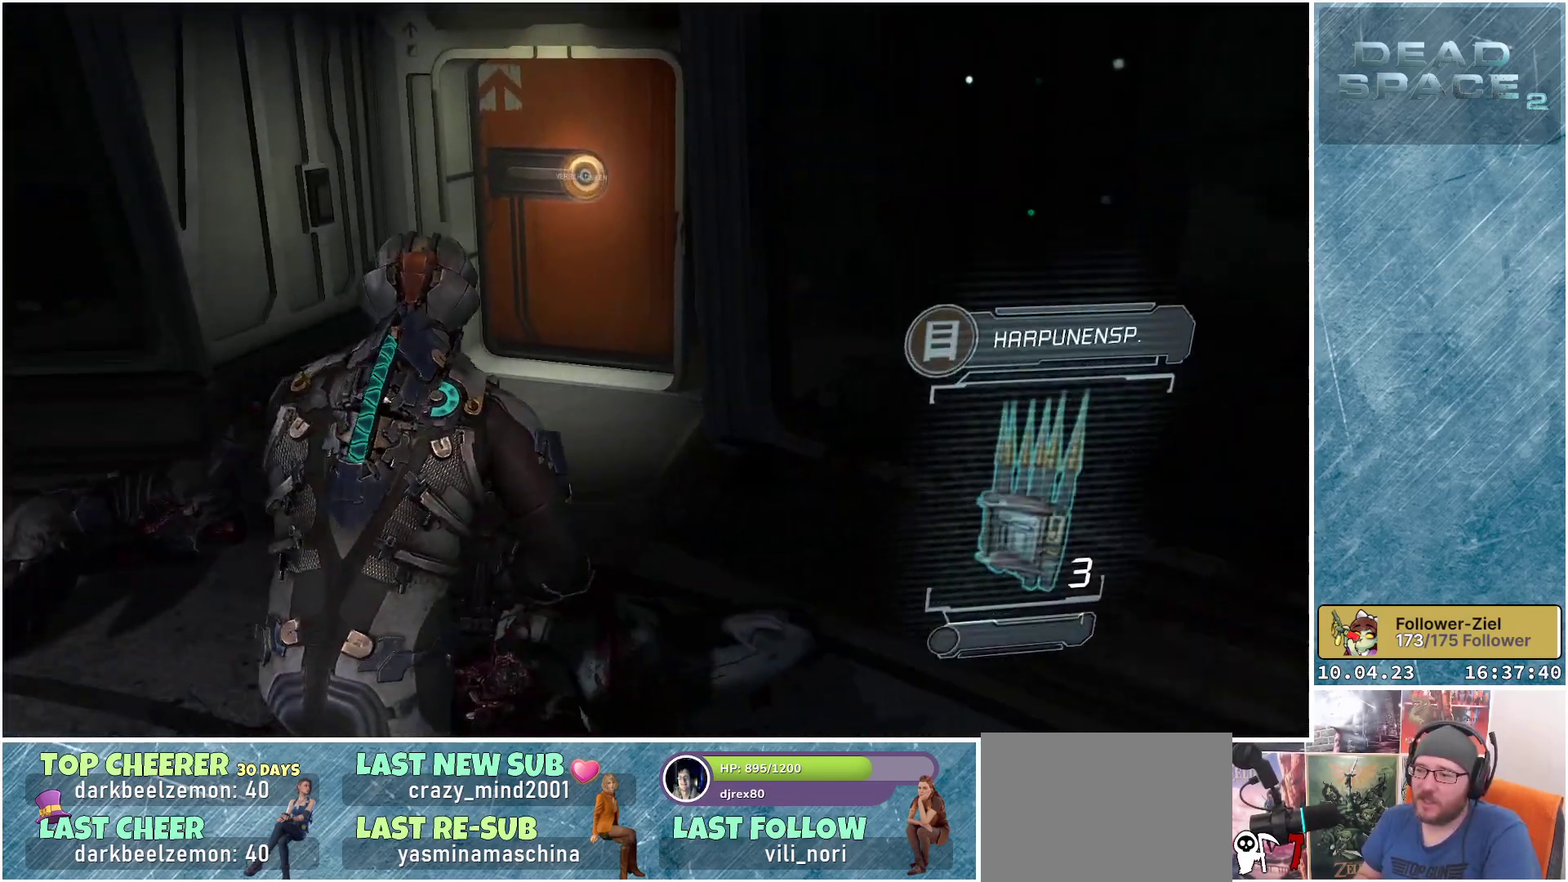
{"buttons": ["L1"], "left_stick": "up-left", "right_stick": "center", "events": [[50, "left_stick", "center"], [200, "left_stick", "down-left"], [283, "left_stick", "up-left"], [483, "L1", "down"]]}
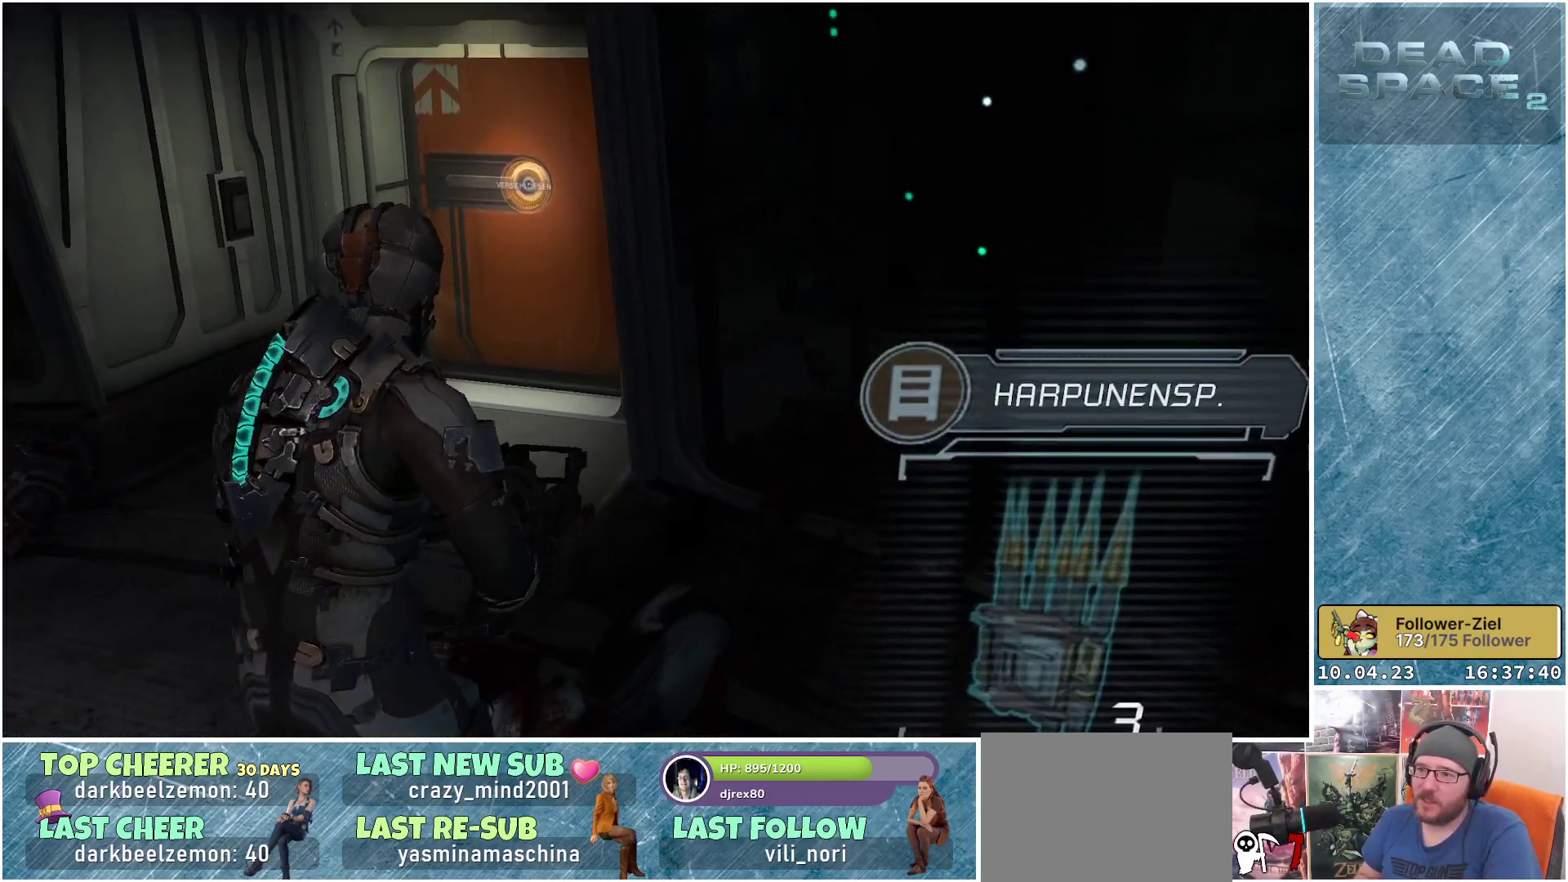
{"buttons": [], "left_stick": "left", "right_stick": "left", "events": [[300, "L1", "up"], [383, "left_stick", "left"], [400, "right_stick", "left"]]}
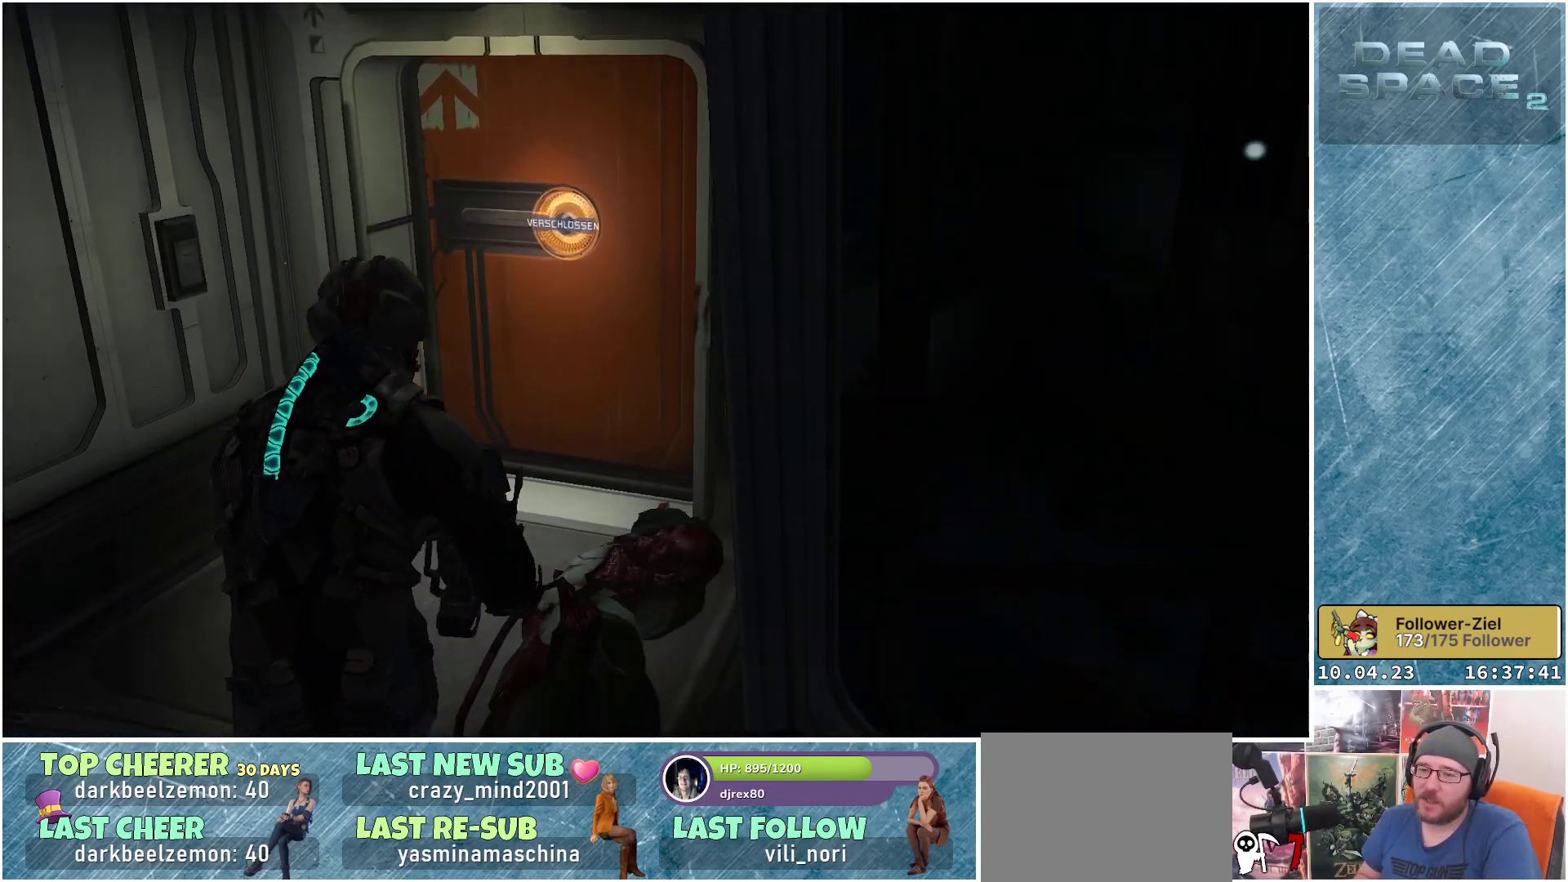
{"buttons": [], "left_stick": "up", "right_stick": "center", "events": [[183, "left_stick", "up-left"], [350, "left_stick", "up"], [500, "right_stick", "center"]]}
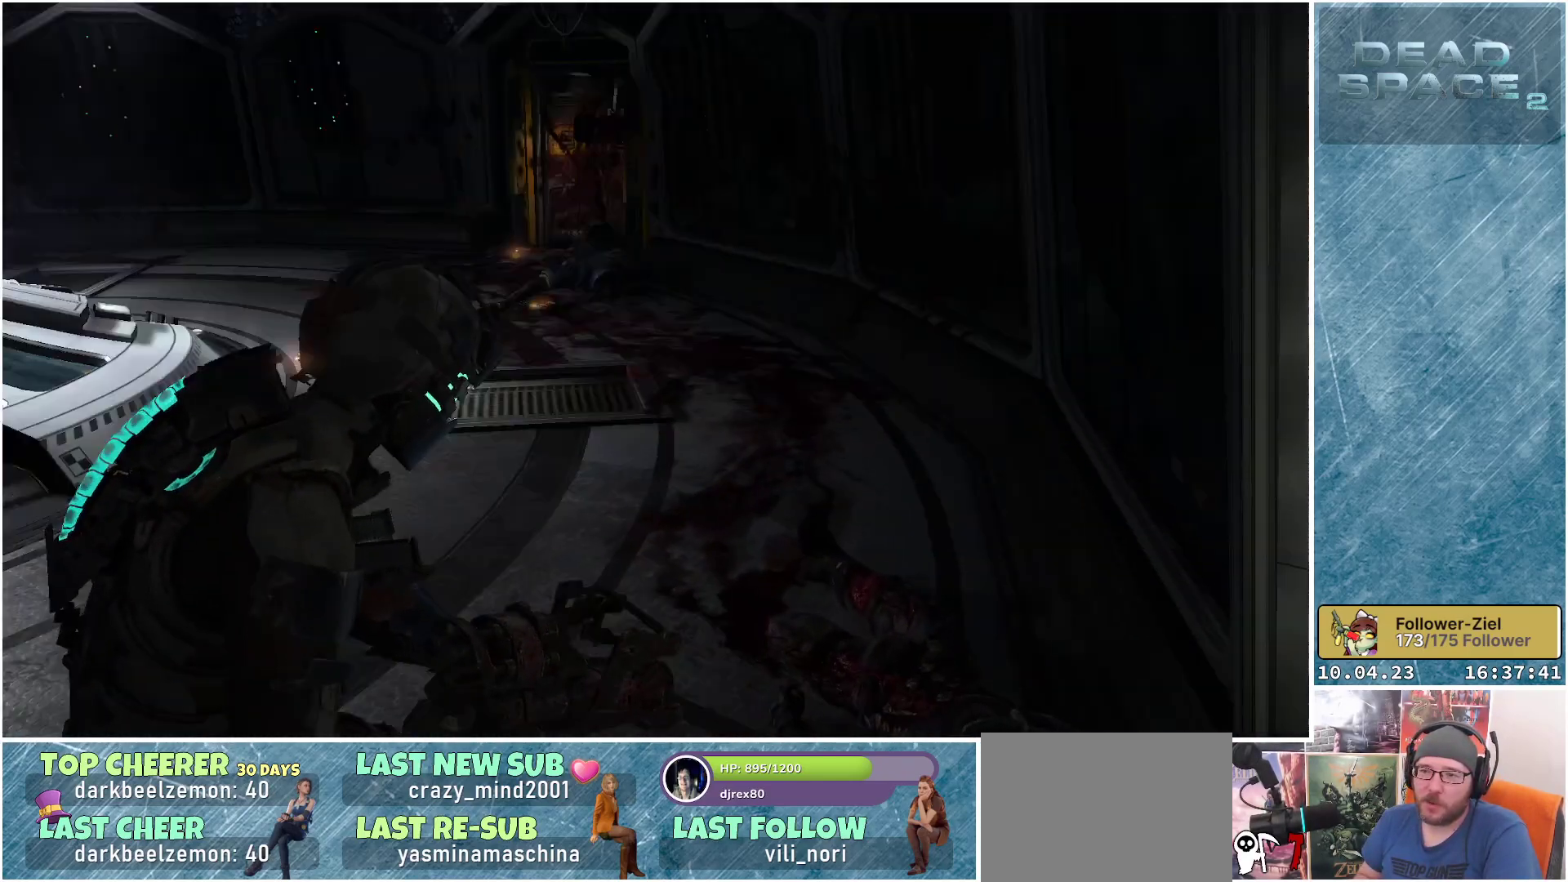
{"buttons": ["L1"], "left_stick": "up", "right_stick": "center", "events": [[50, "L1", "down"]]}
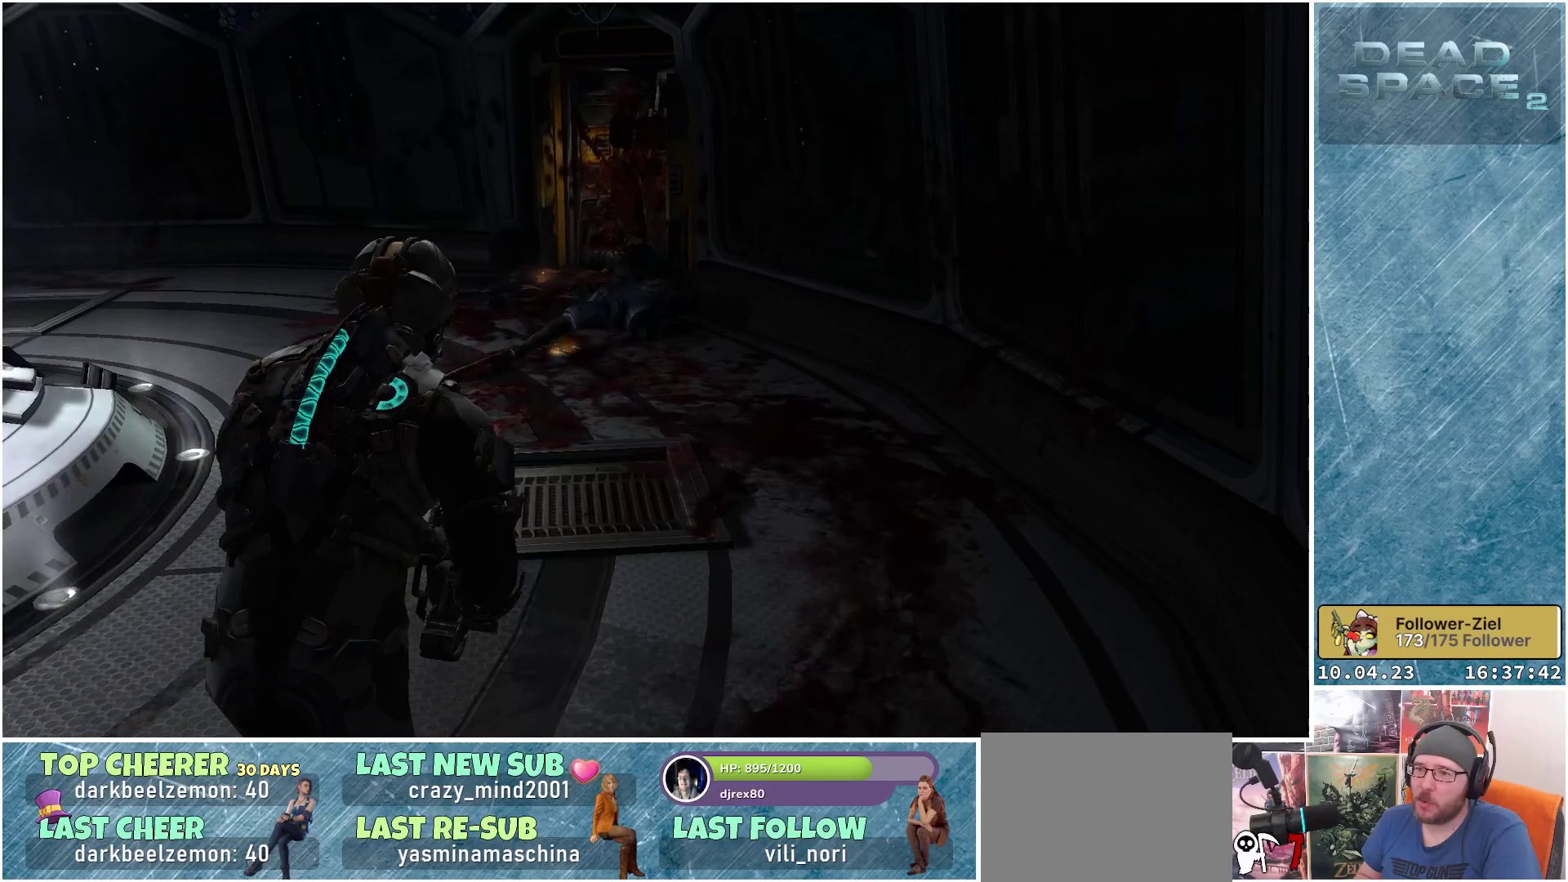
{"buttons": ["L1"], "left_stick": "up", "right_stick": "center", "events": [[167, "right_stick", "left"], [433, "right_stick", "center"]]}
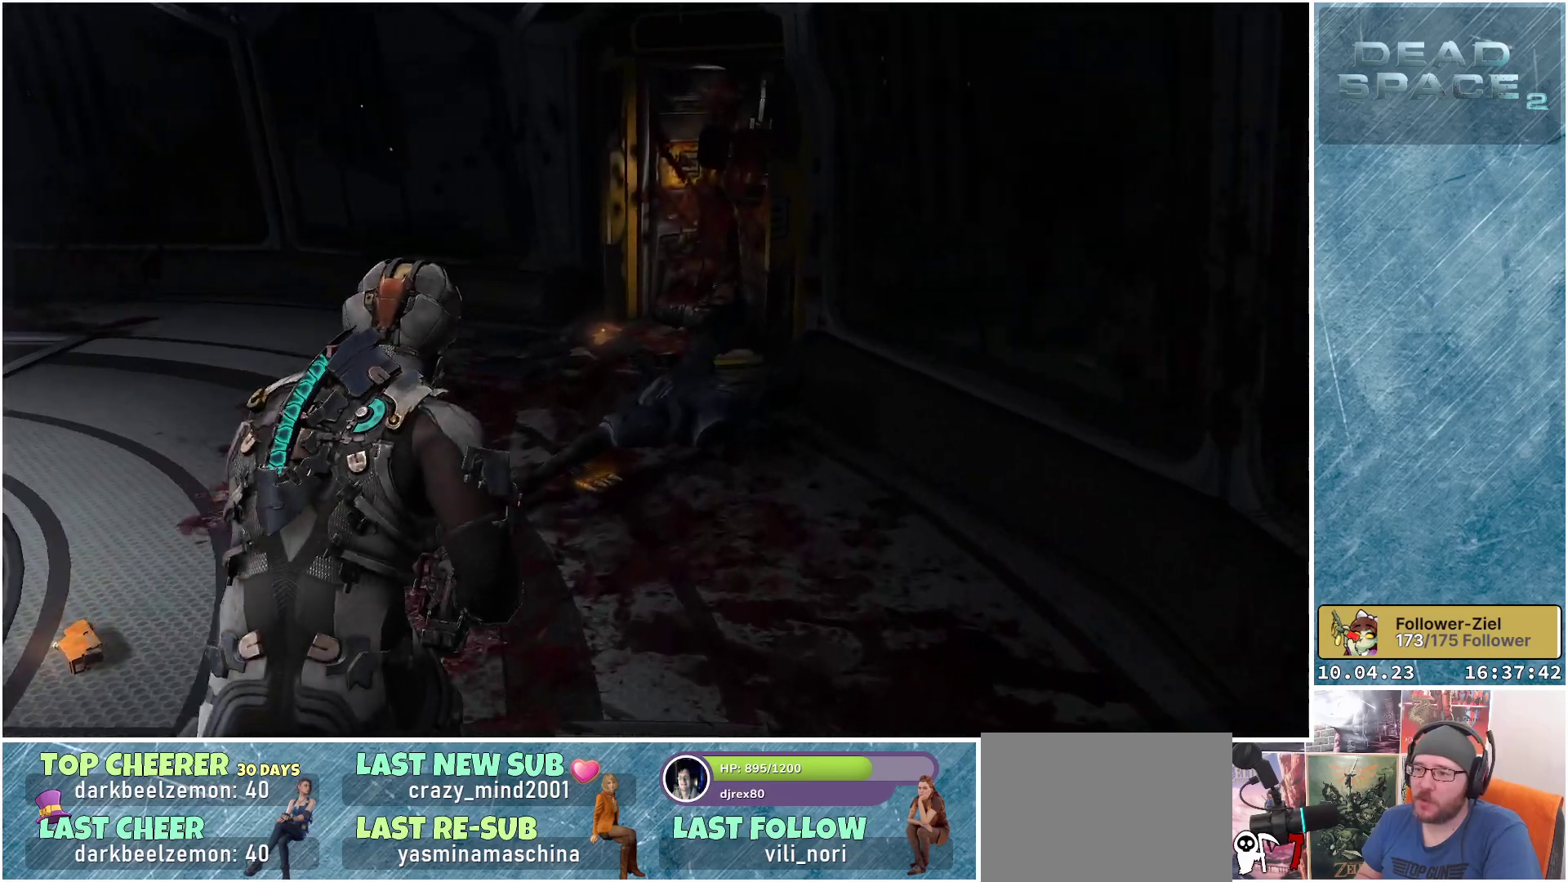
{"buttons": [], "left_stick": "up", "right_stick": "center", "events": [[167, "L1", "up"]]}
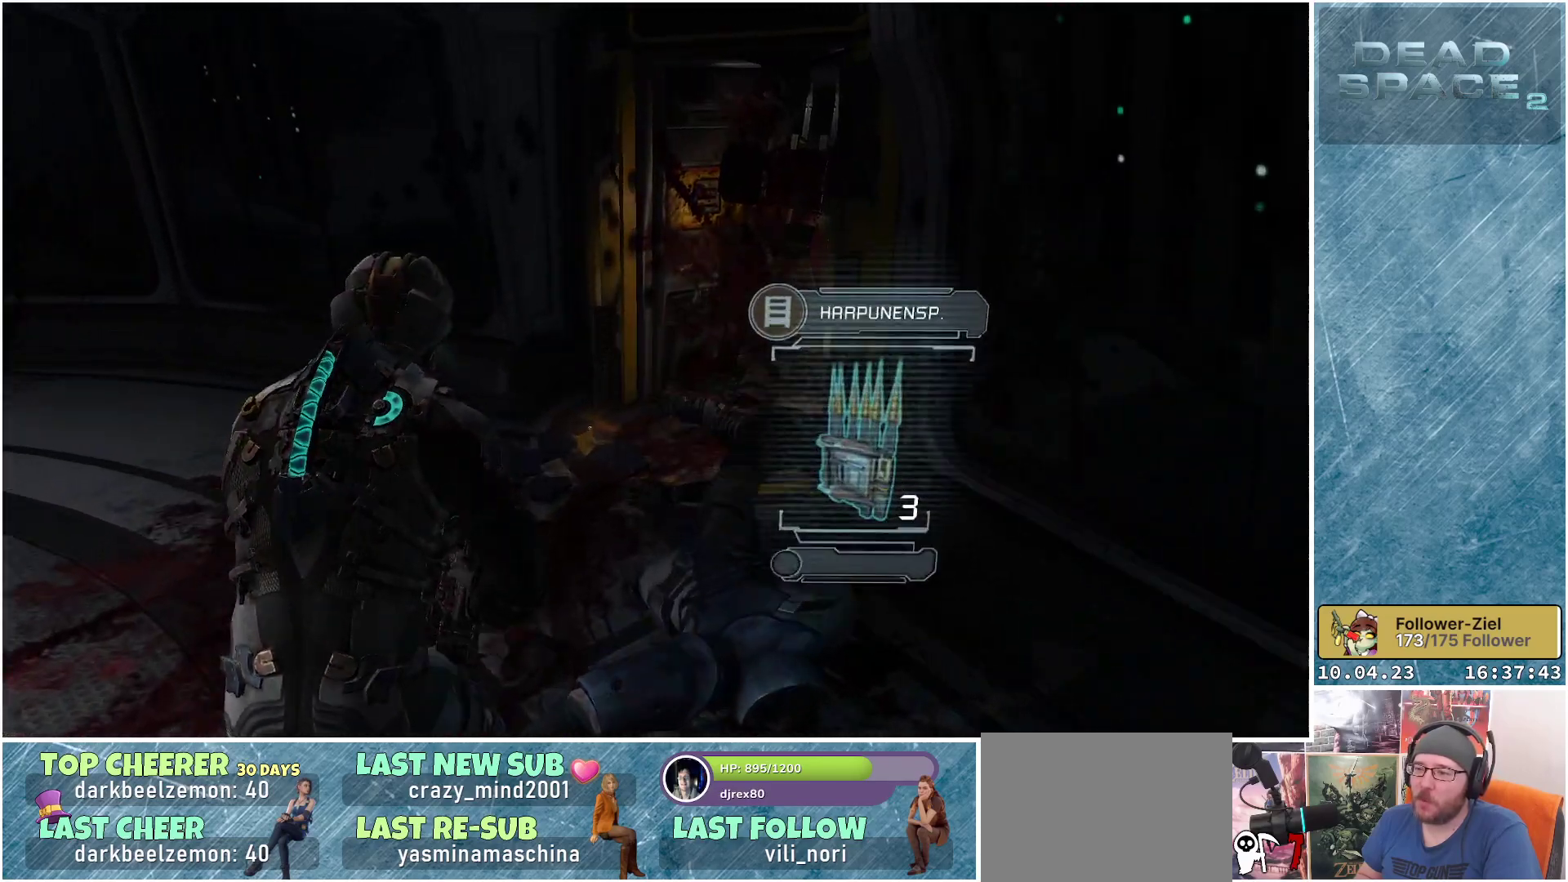
{"buttons": [], "left_stick": "center", "right_stick": "center", "events": [[217, "right_stick", "down-left"], [367, "right_stick", "center"], [417, "left_stick", "center"]]}
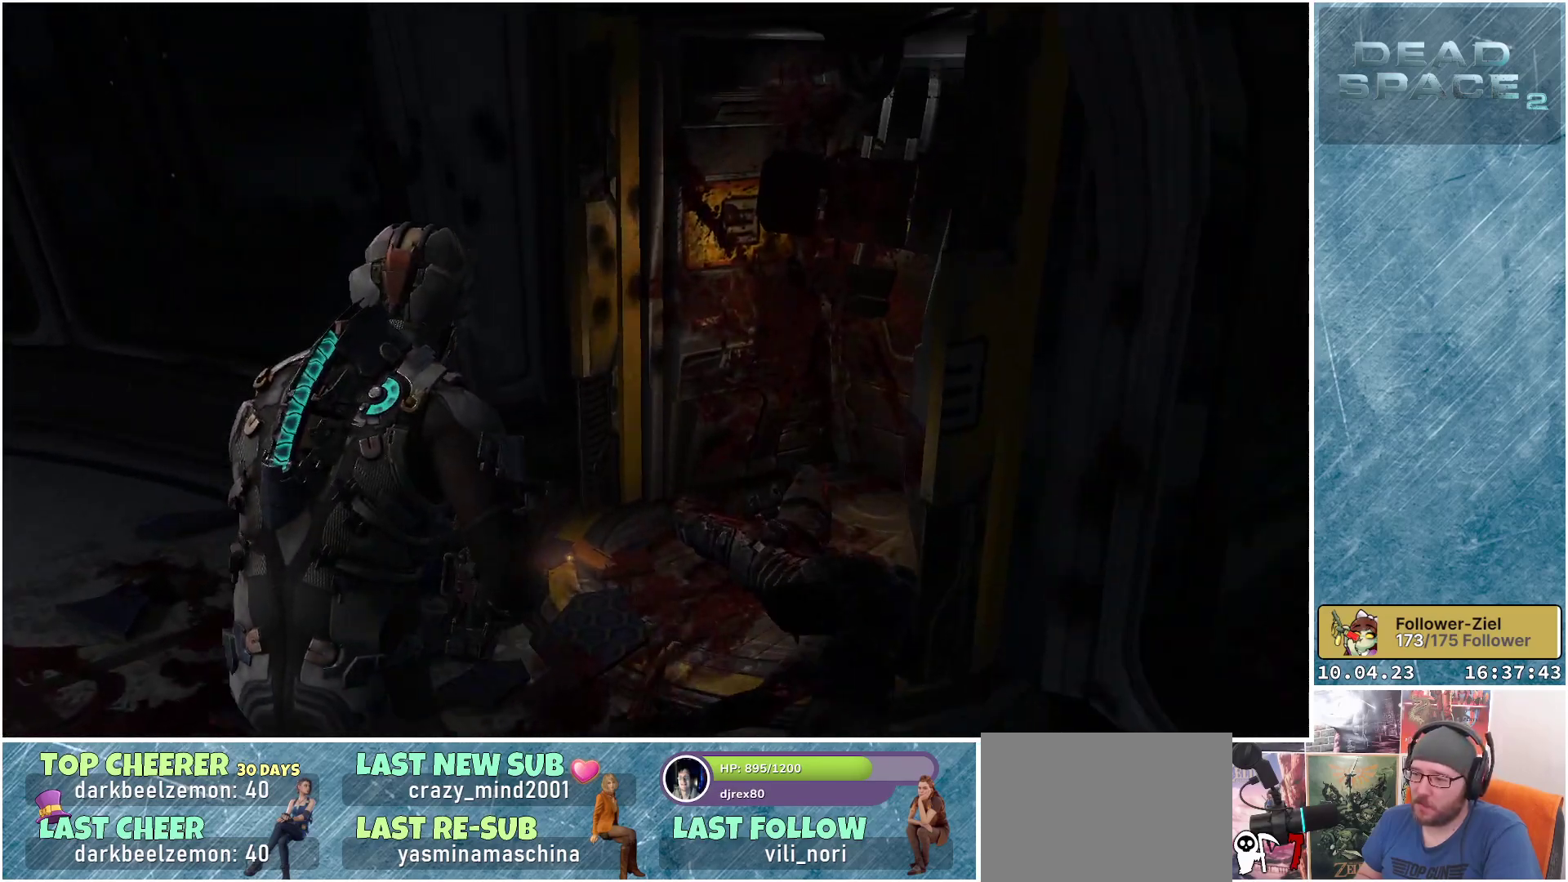
{"buttons": [], "left_stick": "left", "right_stick": "center", "events": [[17, "left_stick", "left"], [283, "A", "down"], [367, "A", "up"]]}
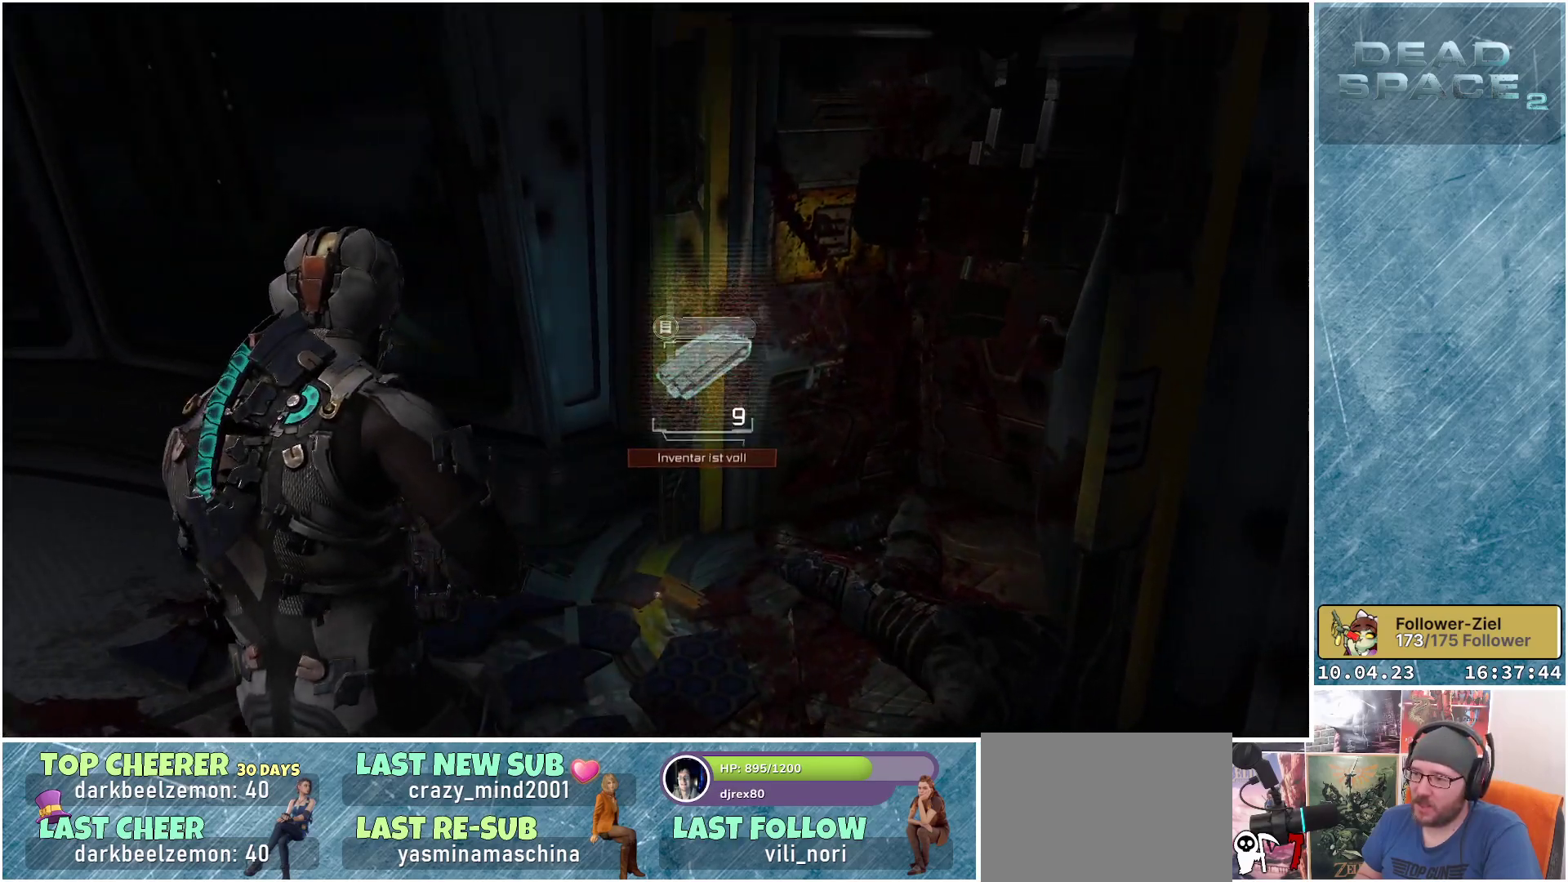
{"buttons": [], "left_stick": "left", "right_stick": "left", "events": [[117, "right_stick", "left"]]}
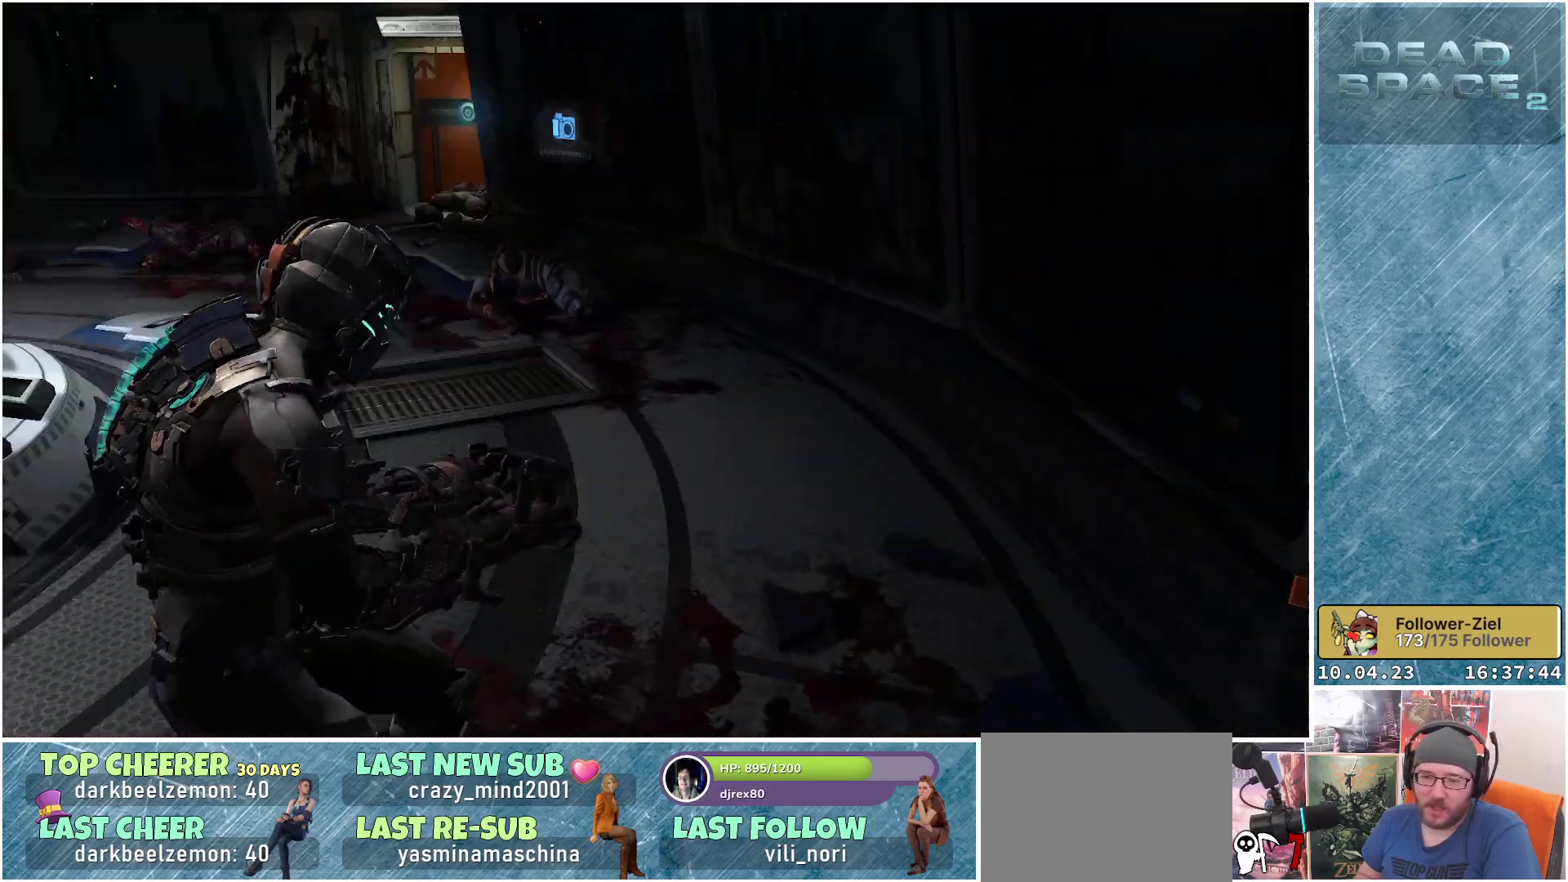
{"buttons": [], "left_stick": "up-left", "right_stick": "center", "events": [[17, "left_stick", "up-left"], [233, "right_stick", "center"]]}
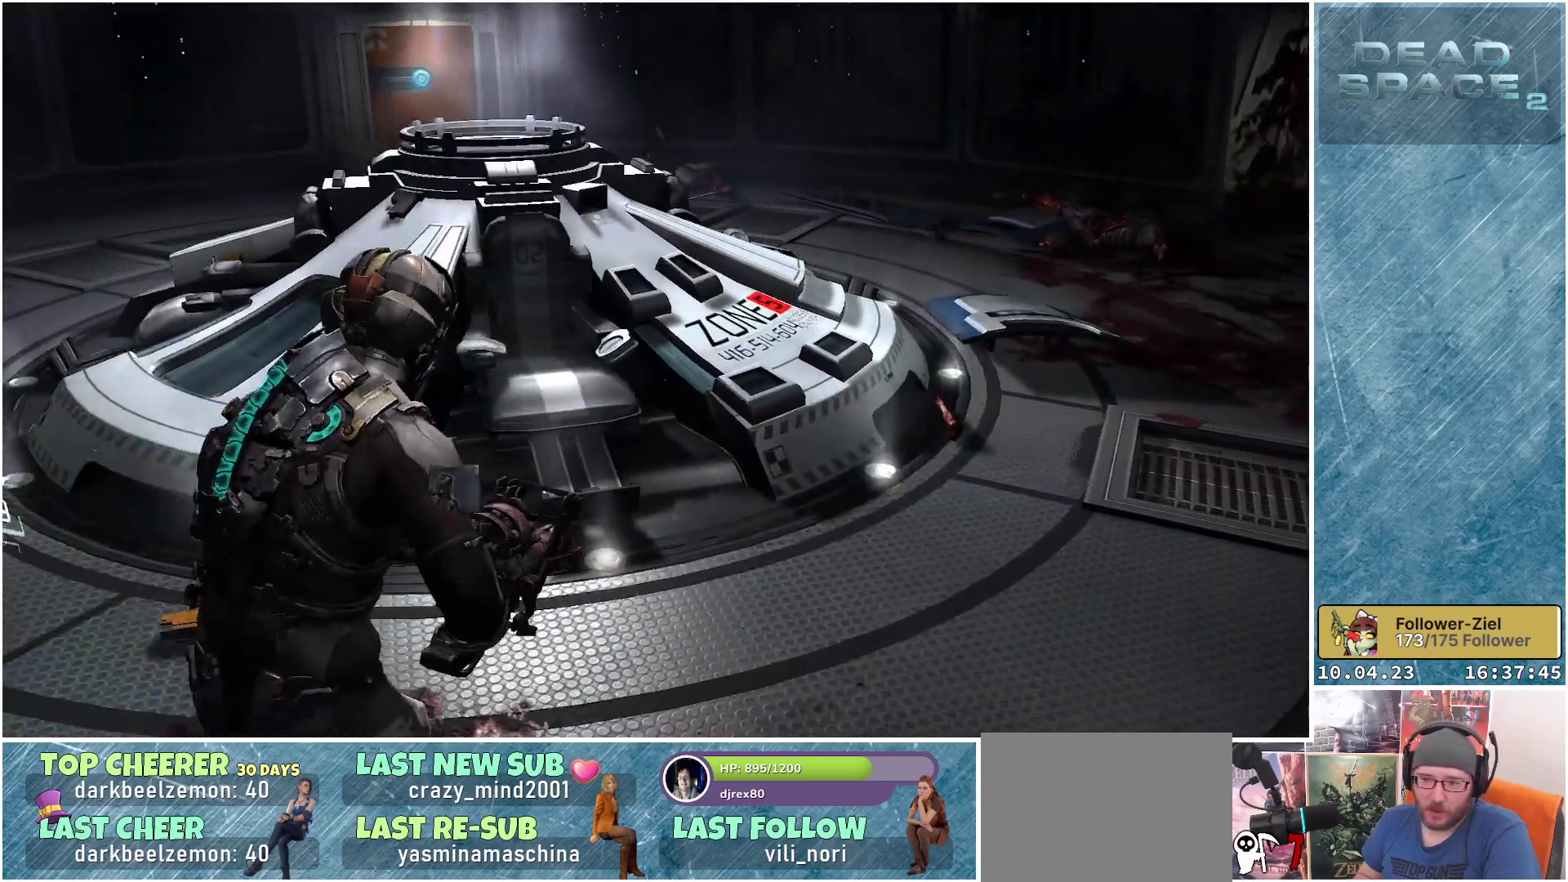
{"buttons": [], "left_stick": "down-left", "right_stick": "center", "events": [[117, "left_stick", "left"], [200, "A", "down"], [267, "A", "up"], [433, "left_stick", "down-left"]]}
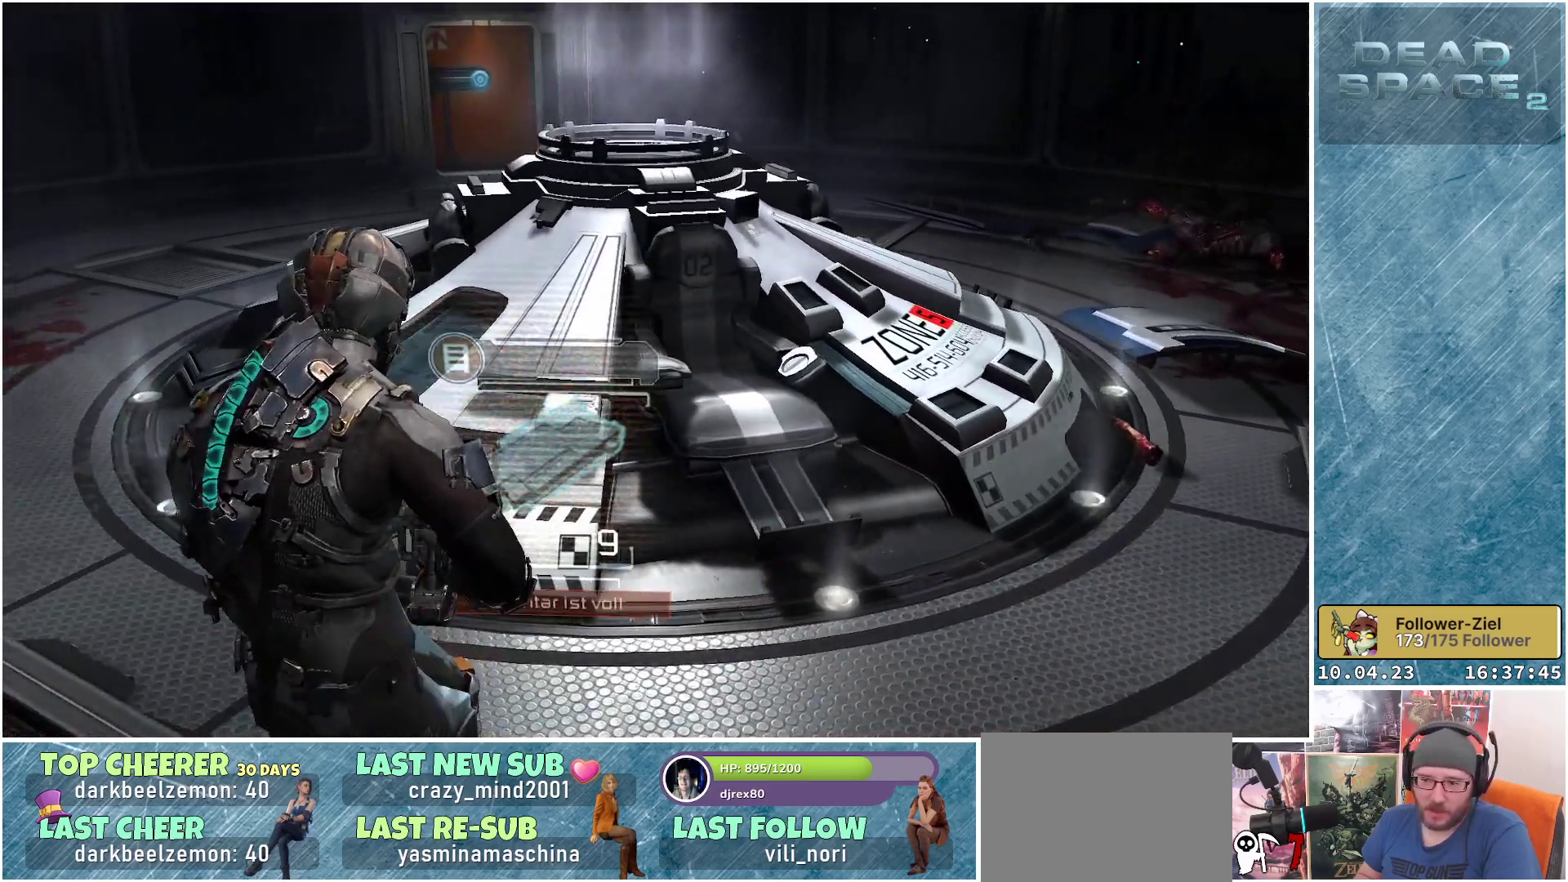
{"buttons": [], "left_stick": "down-left", "right_stick": "right", "events": [[67, "left_stick", "down"], [150, "right_stick", "right"], [267, "left_stick", "down-left"]]}
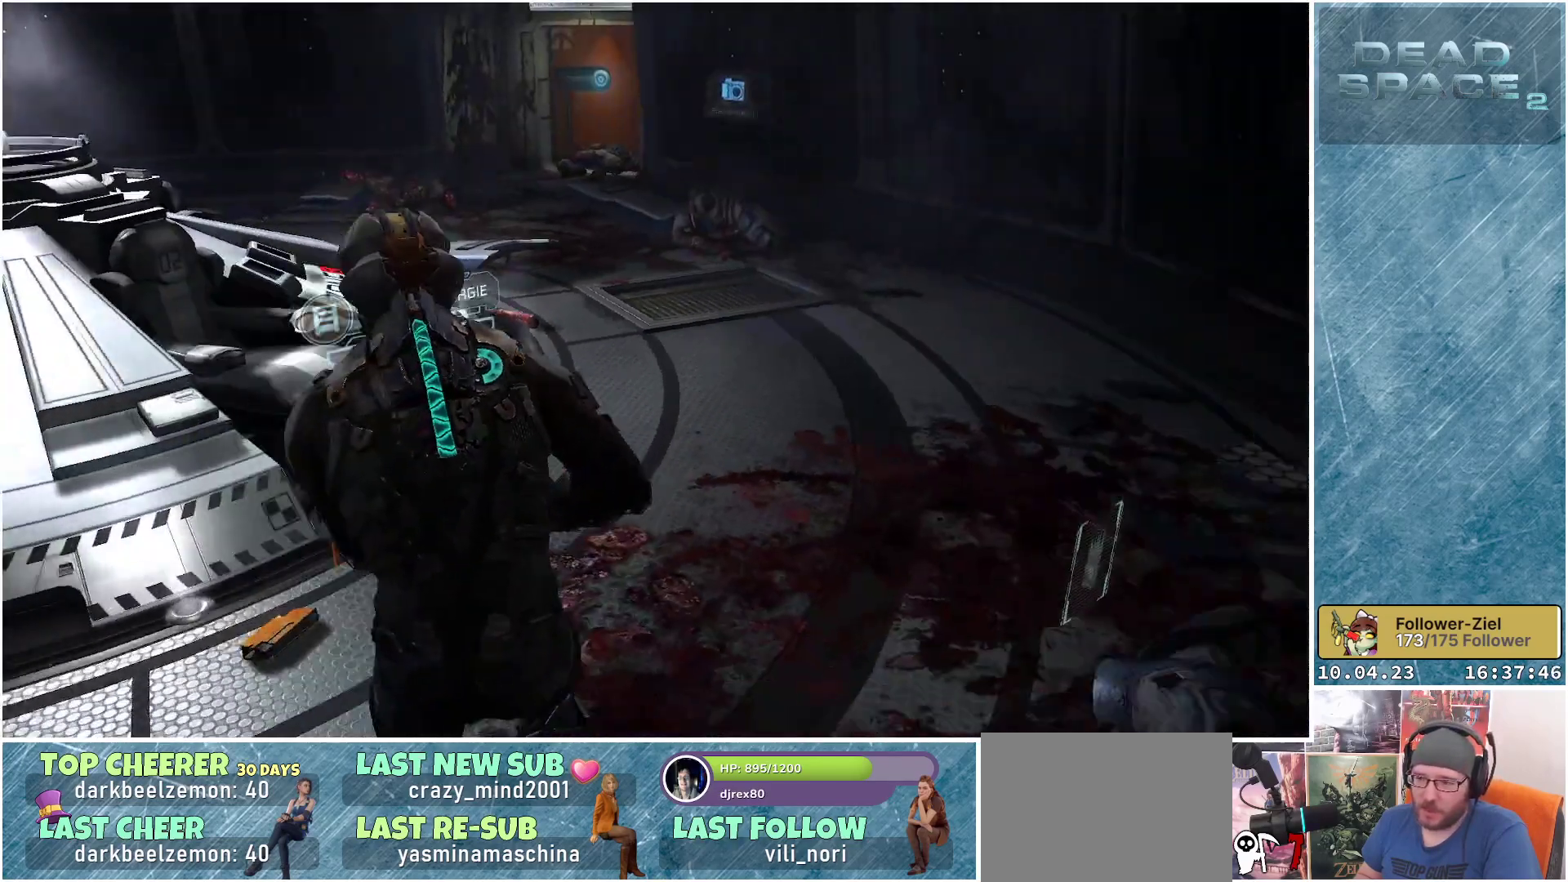
{"buttons": [], "left_stick": "right", "right_stick": "center", "events": [[117, "left_stick", "down-right"], [250, "left_stick", "right"], [333, "right_stick", "center"]]}
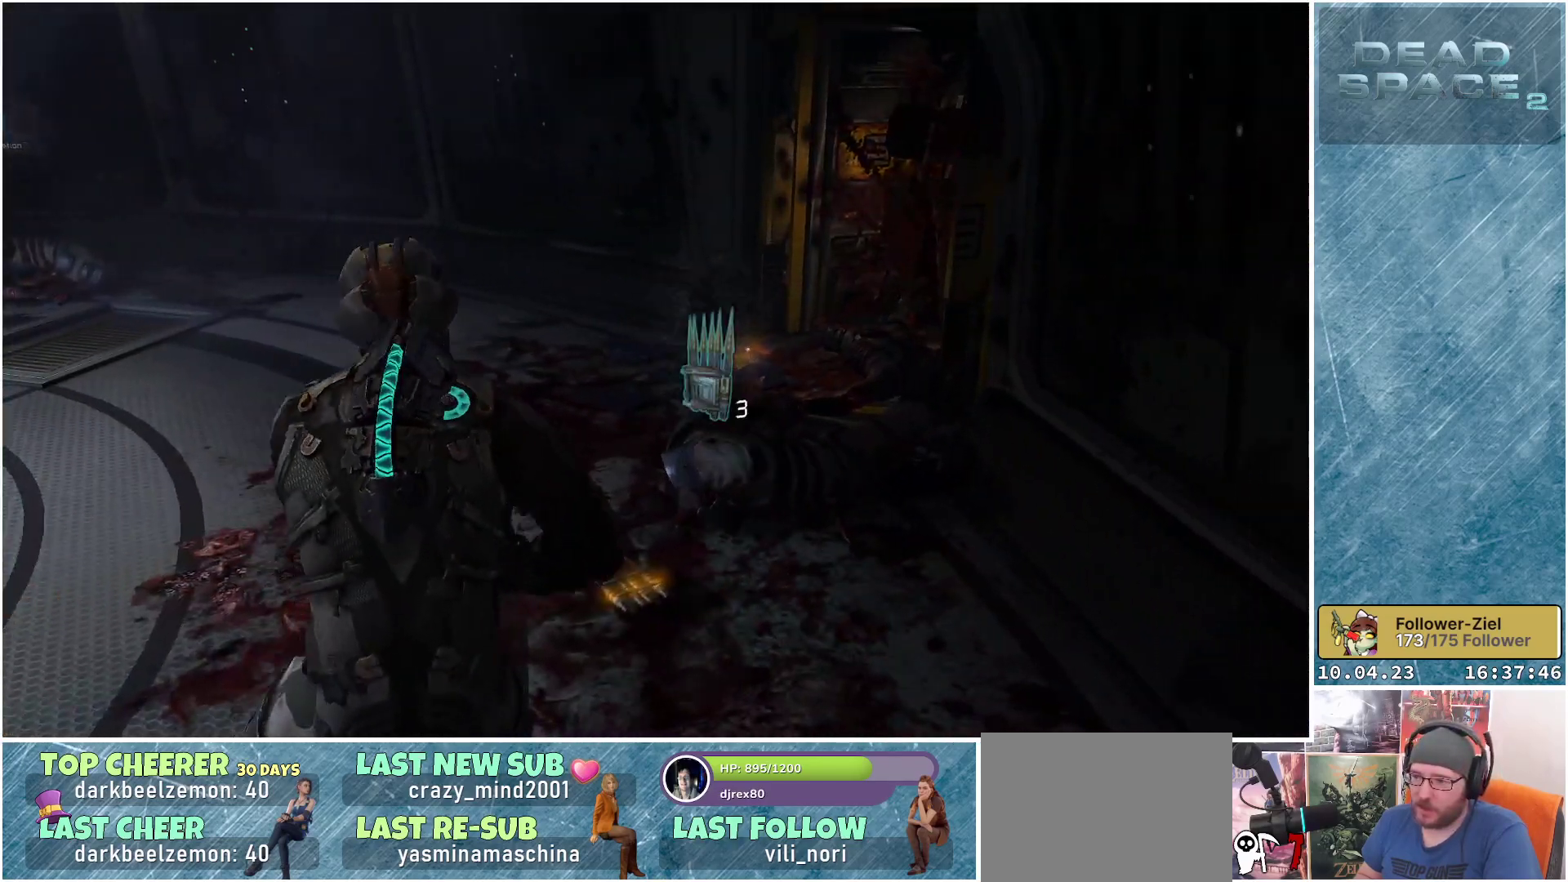
{"buttons": [], "left_stick": "up", "right_stick": "left", "events": [[17, "A", "down"], [17, "left_stick", "center"], [100, "A", "up"], [250, "left_stick", "up"], [350, "right_stick", "left"]]}
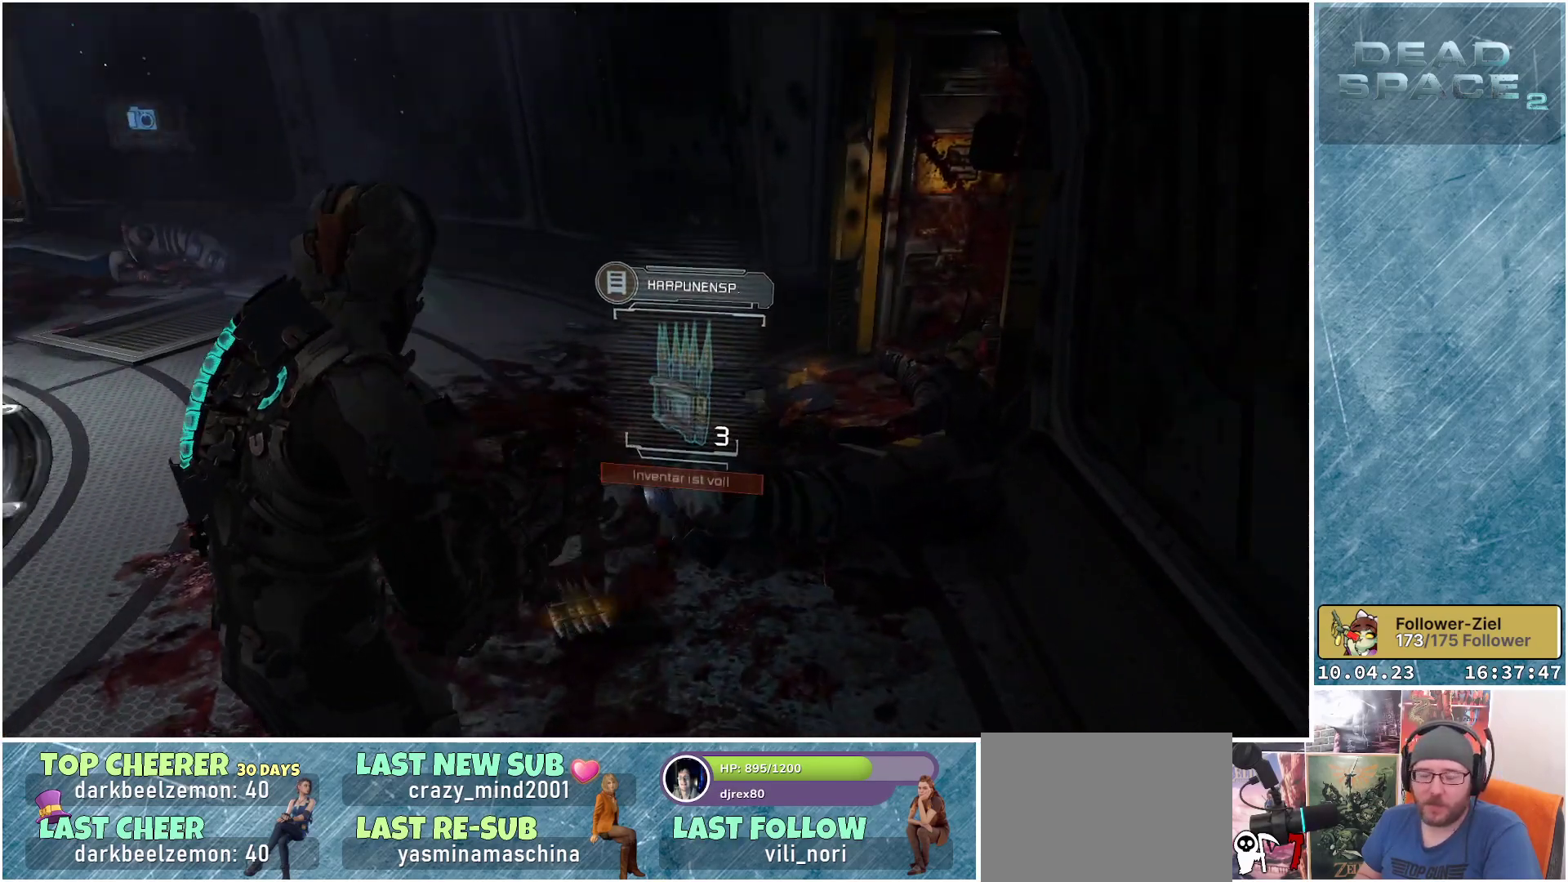
{"buttons": ["L1"], "left_stick": "up", "right_stick": "left", "events": [[33, "L1", "down"], [100, "right_stick", "center"], [383, "right_stick", "left"]]}
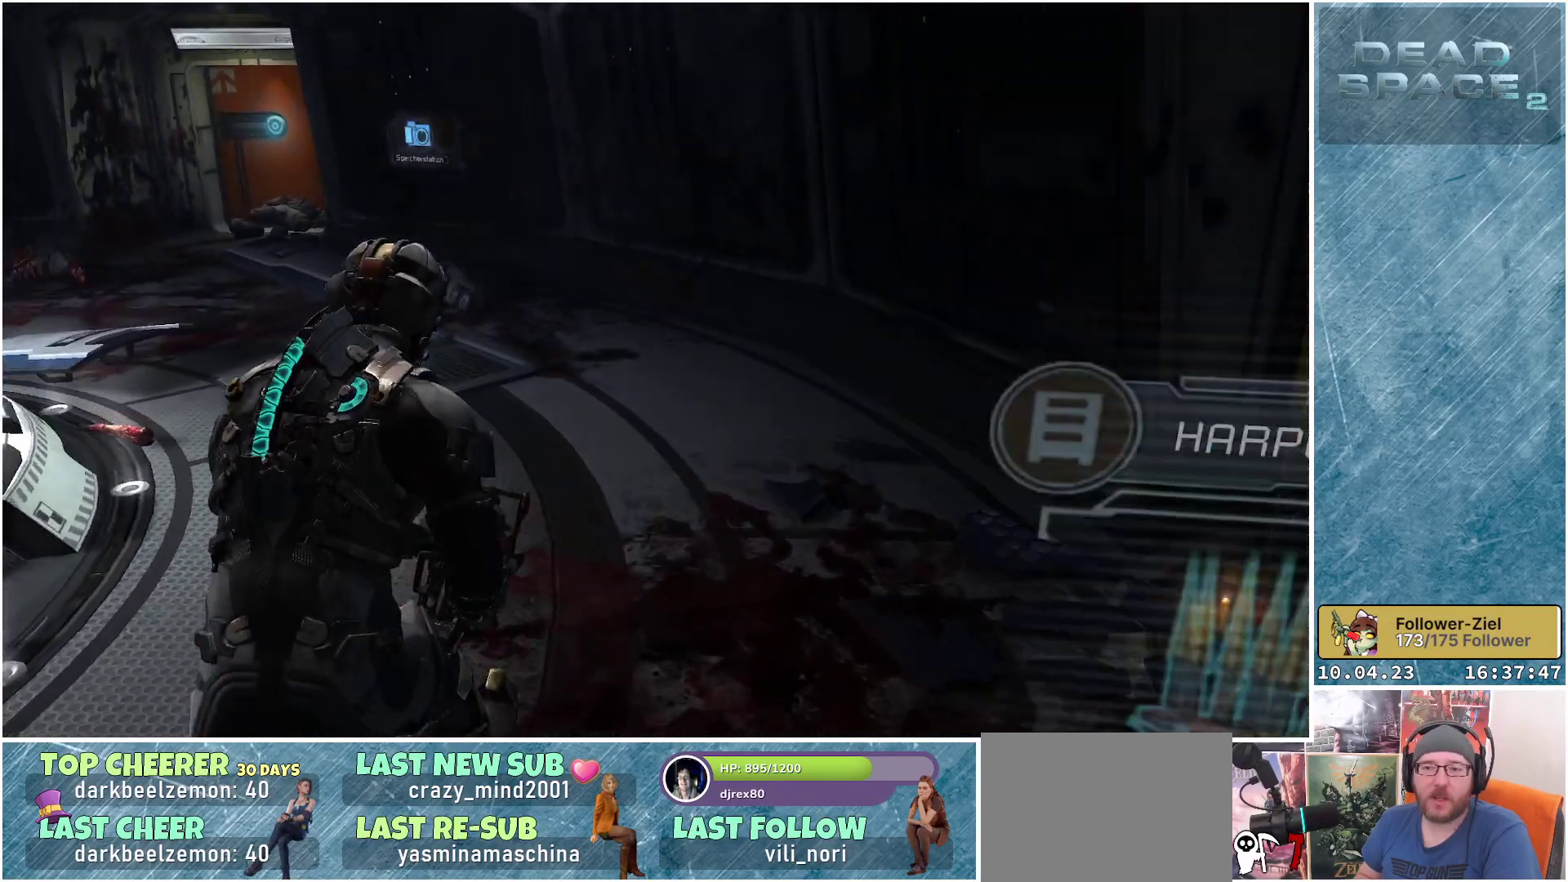
{"buttons": ["L1"], "left_stick": "up", "right_stick": "center", "events": [[200, "right_stick", "center"]]}
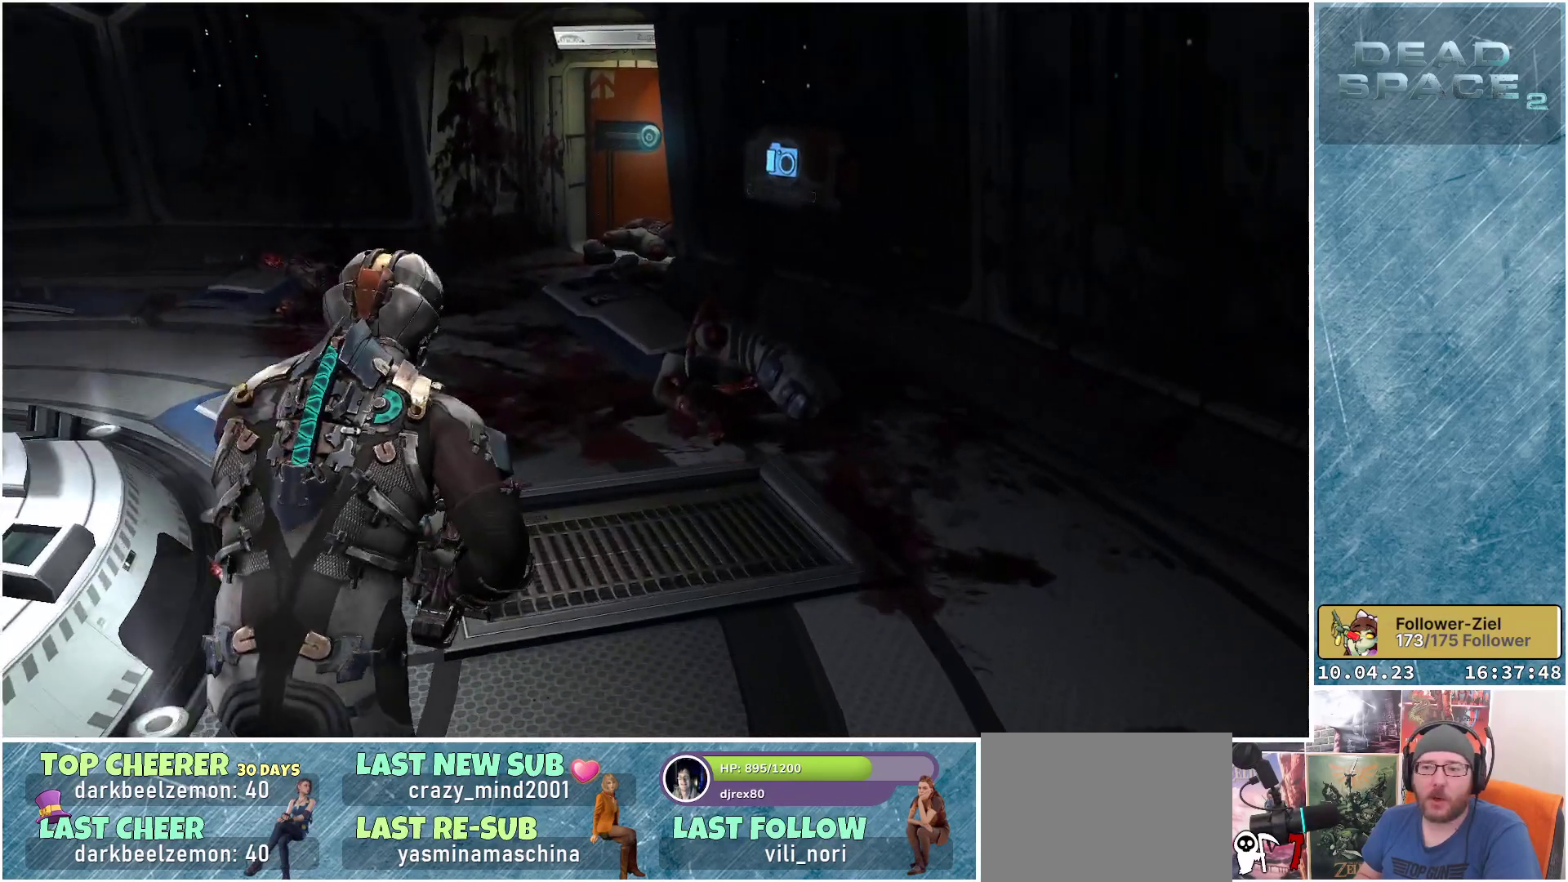
{"buttons": [], "left_stick": "up", "right_stick": "right", "events": [[200, "right_stick", "right"], [450, "L1", "up"]]}
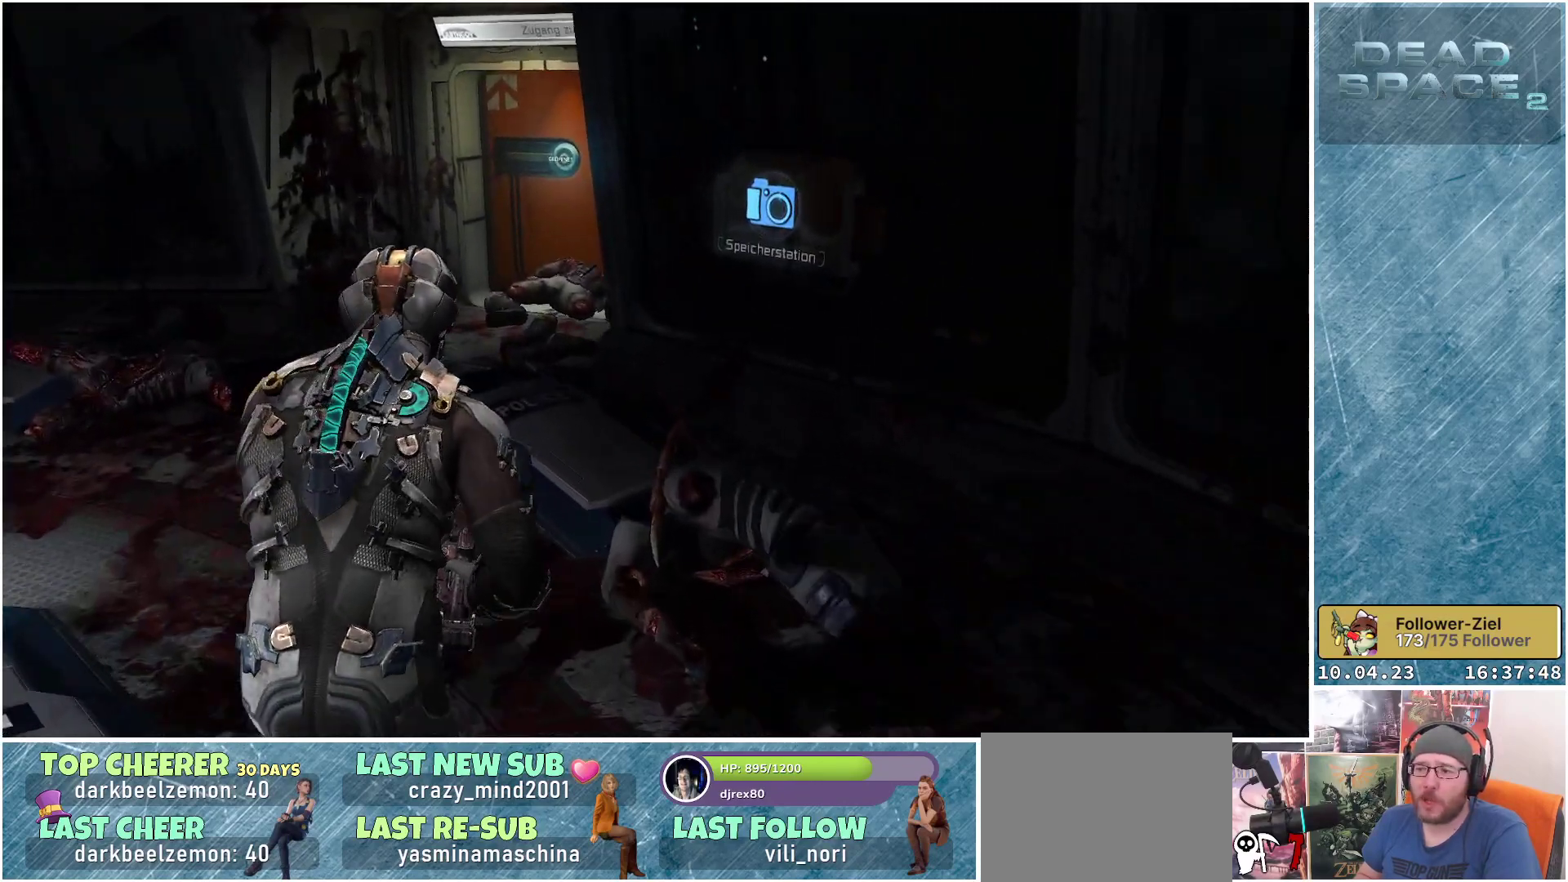
{"buttons": [], "left_stick": "up-right", "right_stick": "up-right", "events": [[333, "left_stick", "up-right"], [483, "right_stick", "up-right"]]}
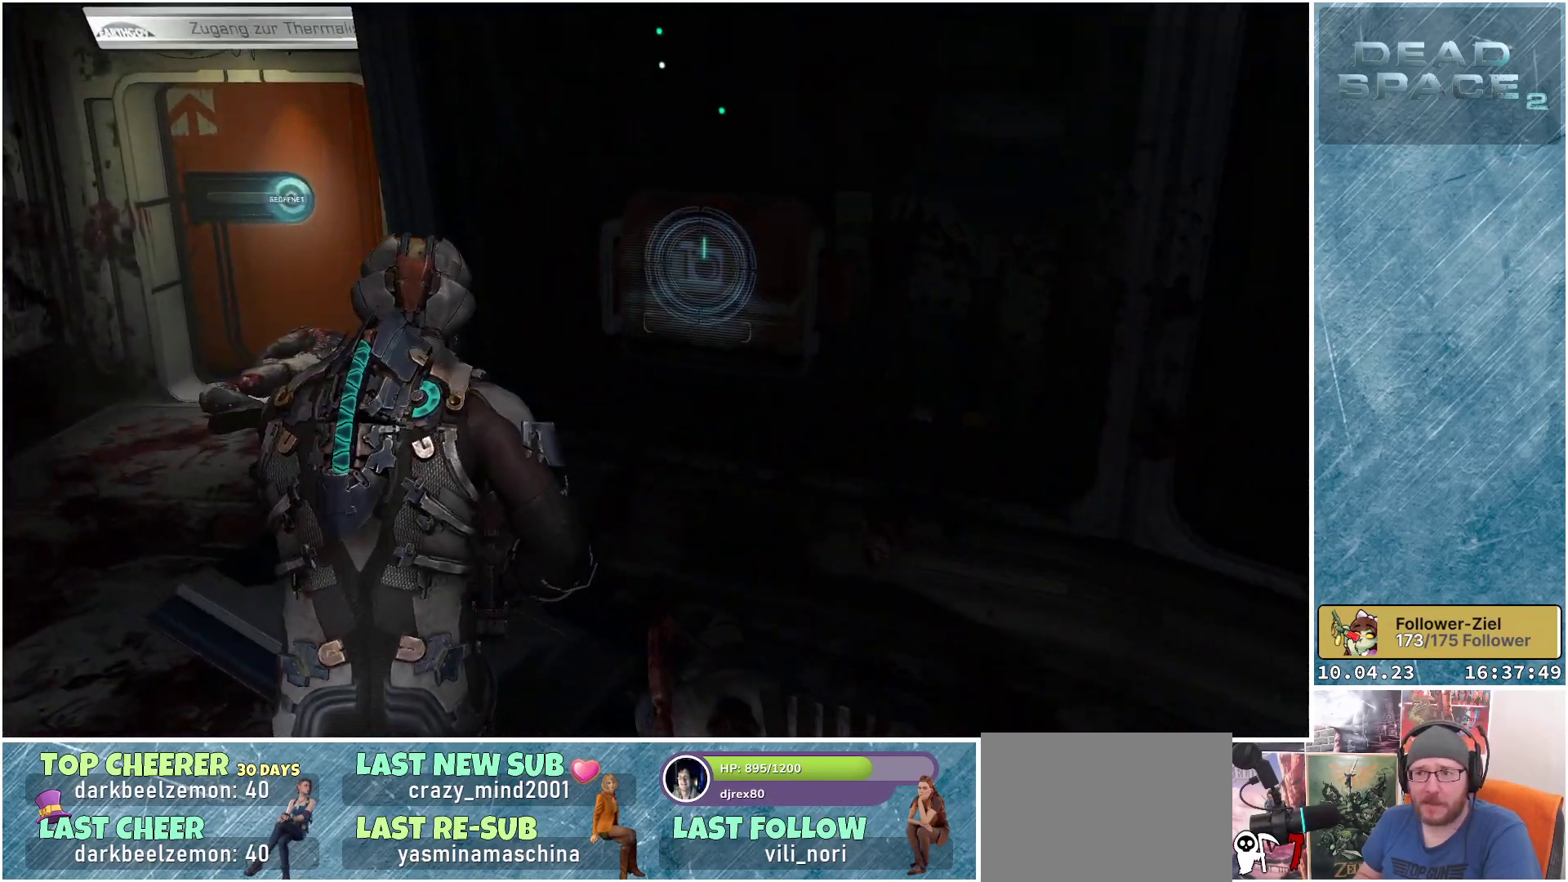
{"buttons": ["A"], "left_stick": "center", "right_stick": "center", "events": [[67, "left_stick", "center"], [150, "right_stick", "center"], [183, "left_stick", "up-right"], [450, "left_stick", "center"], [500, "A", "down"]]}
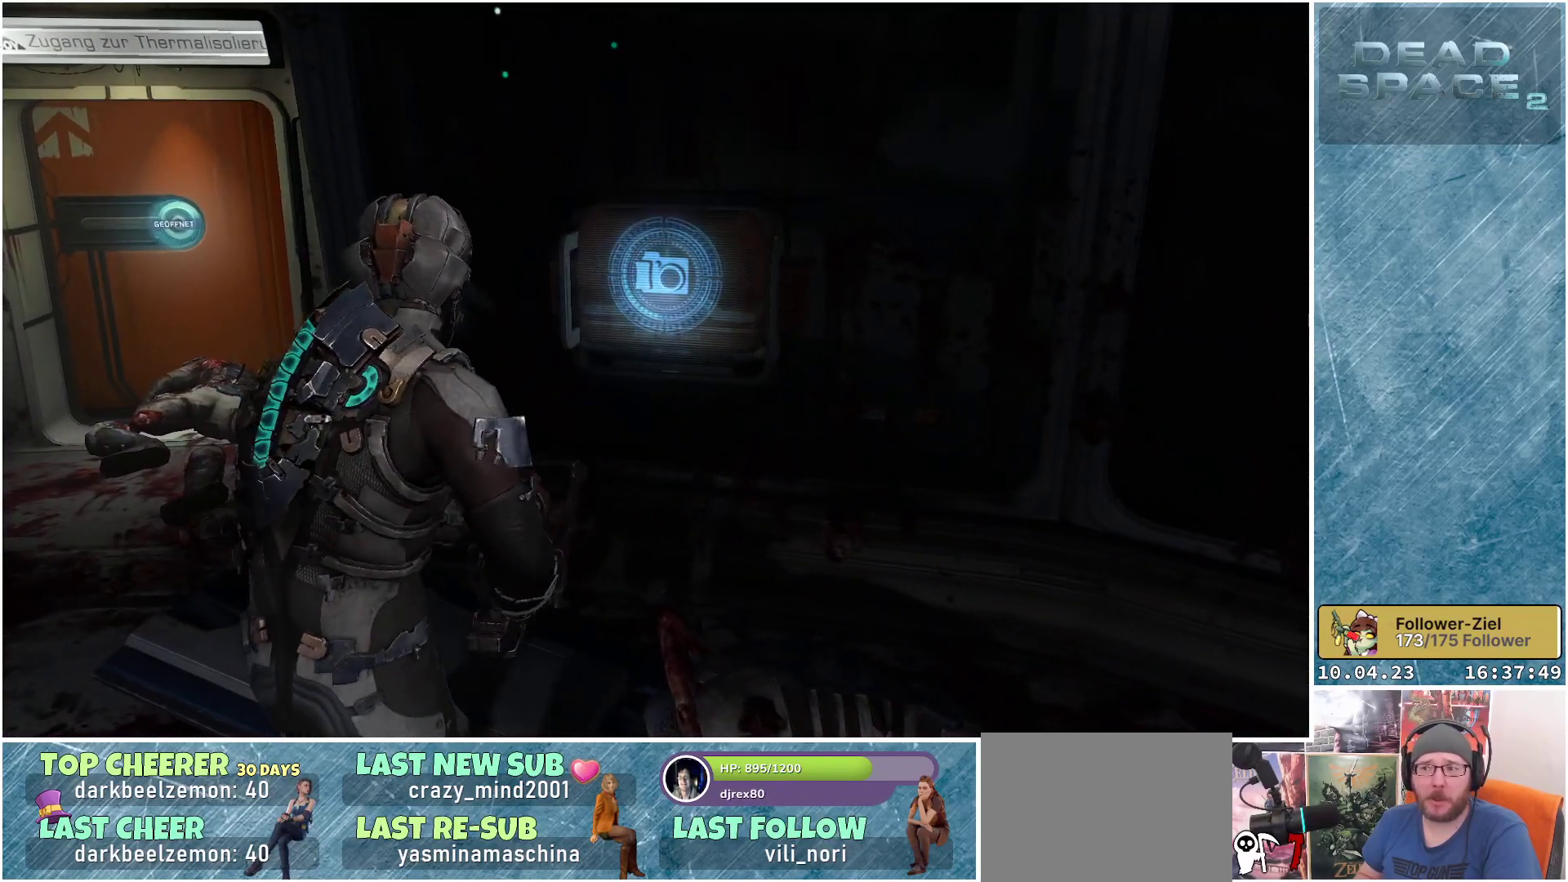
{"buttons": [], "left_stick": "center", "right_stick": "center", "events": [[83, "A", "up"]]}
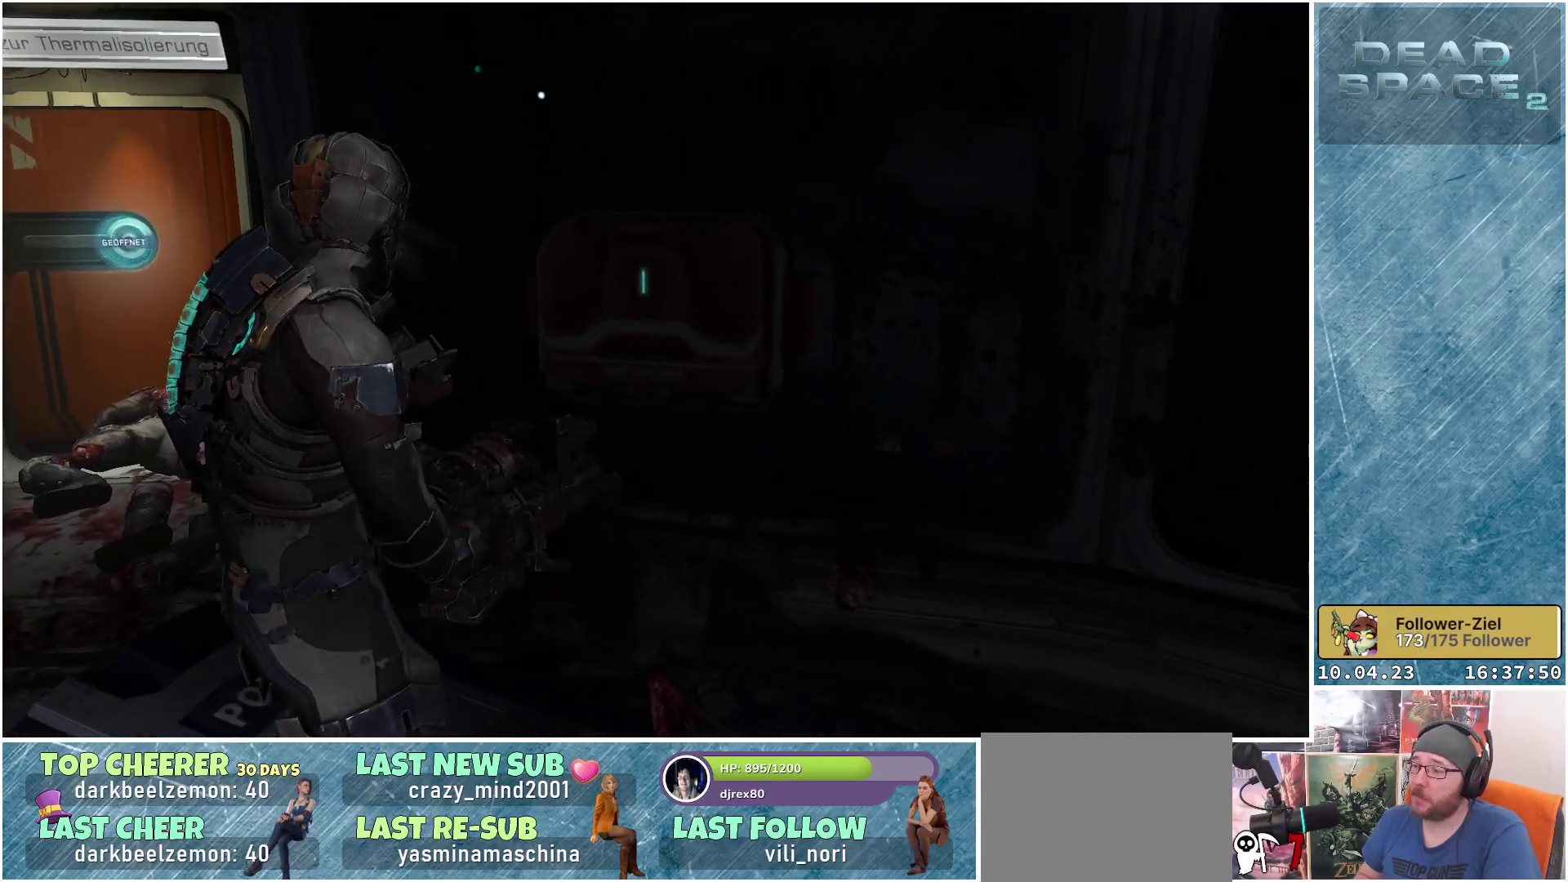
{"buttons": [], "left_stick": "center", "right_stick": "center", "events": []}
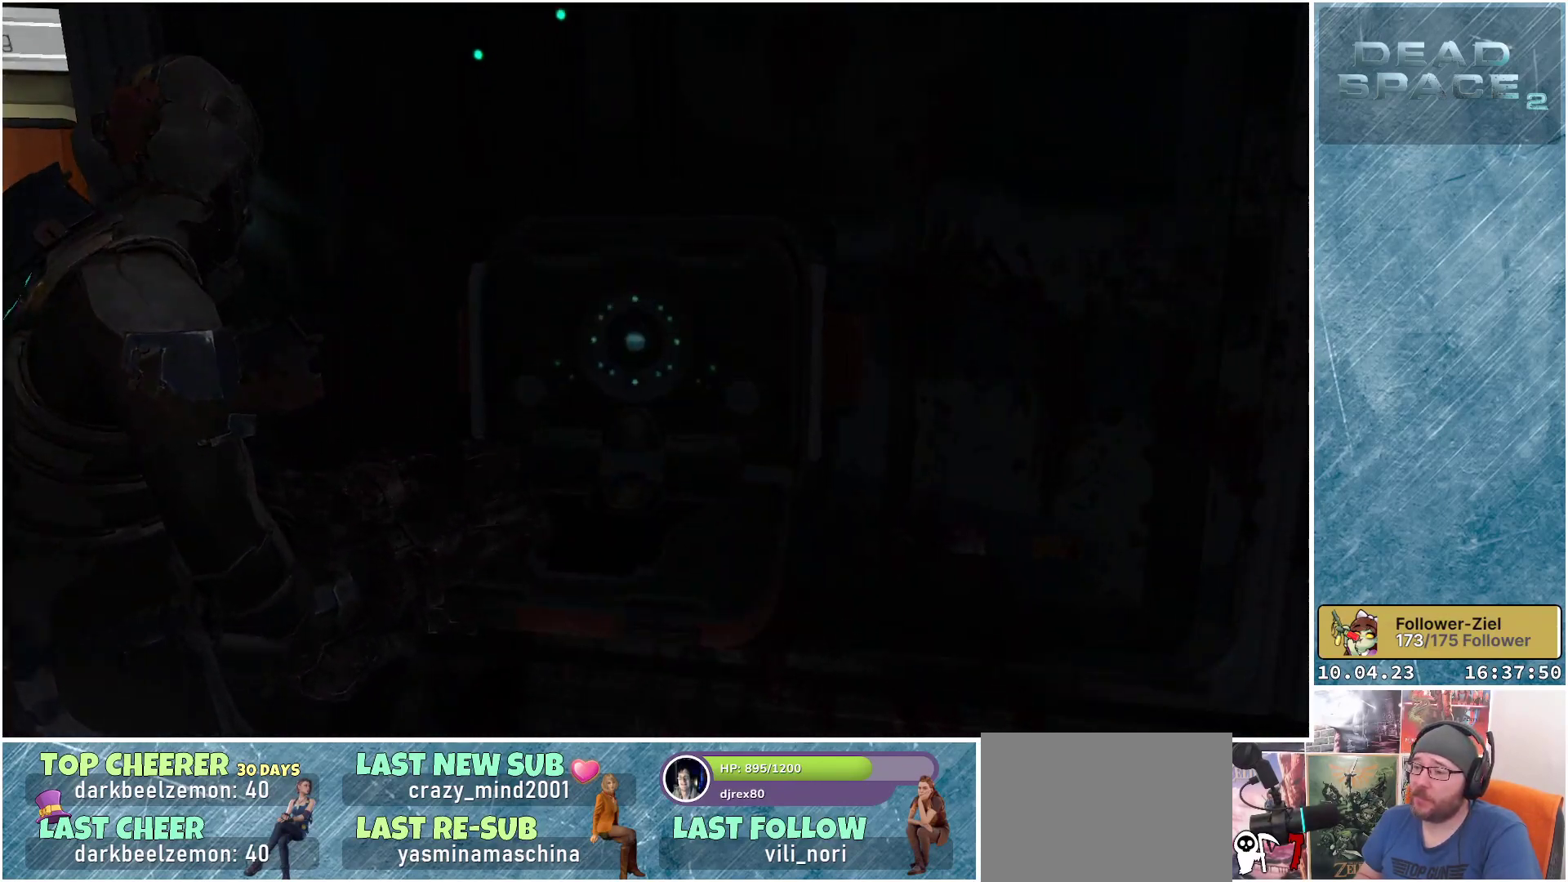
{"buttons": [], "left_stick": "center", "right_stick": "center", "events": []}
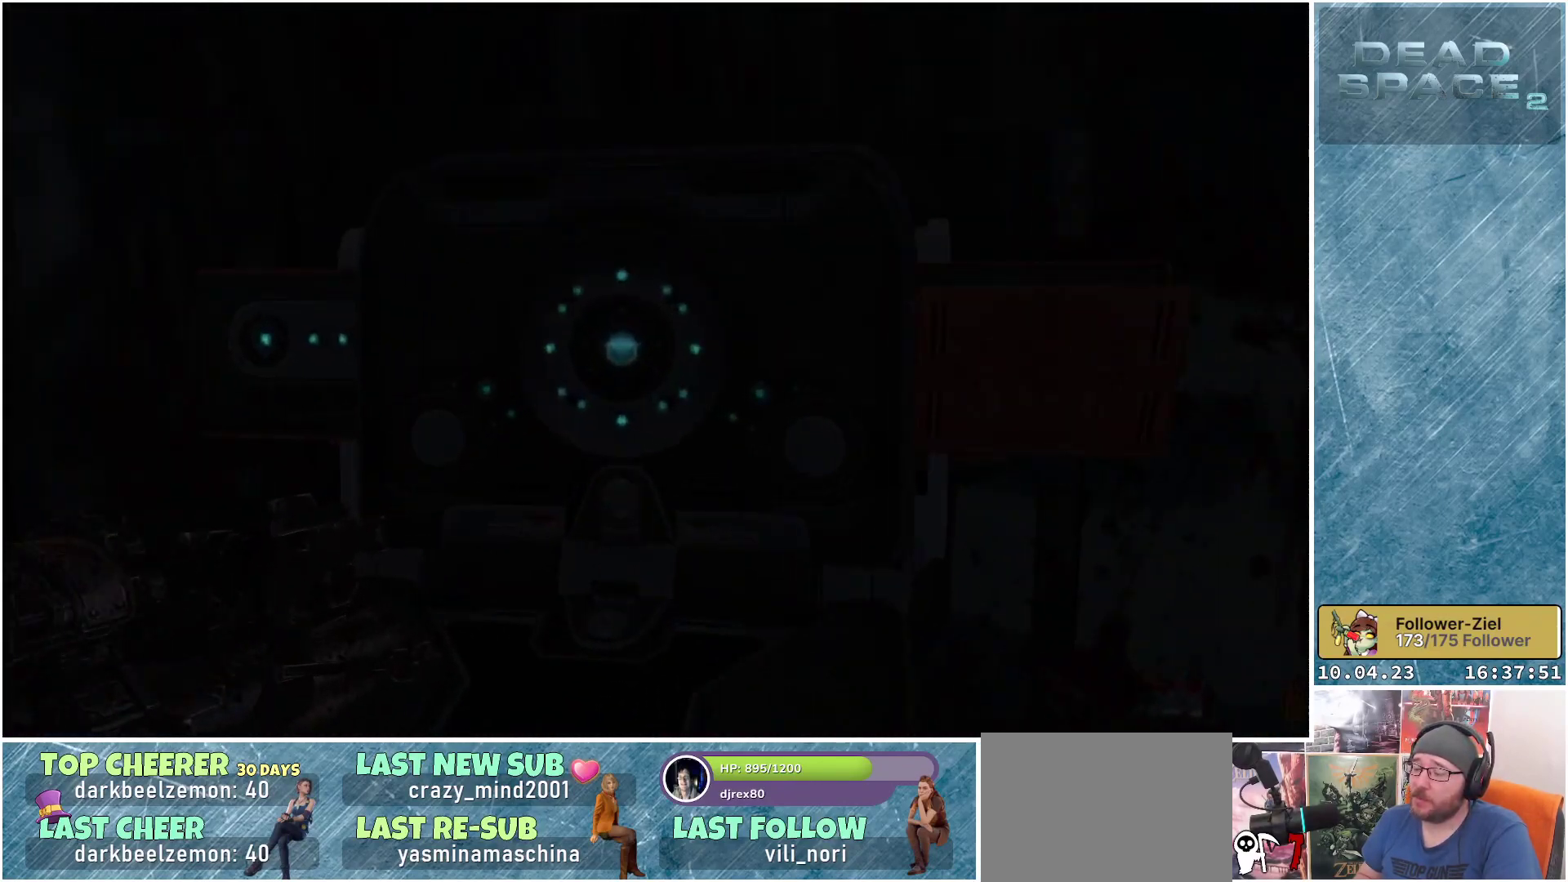
{"buttons": [], "left_stick": "center", "right_stick": "center", "events": []}
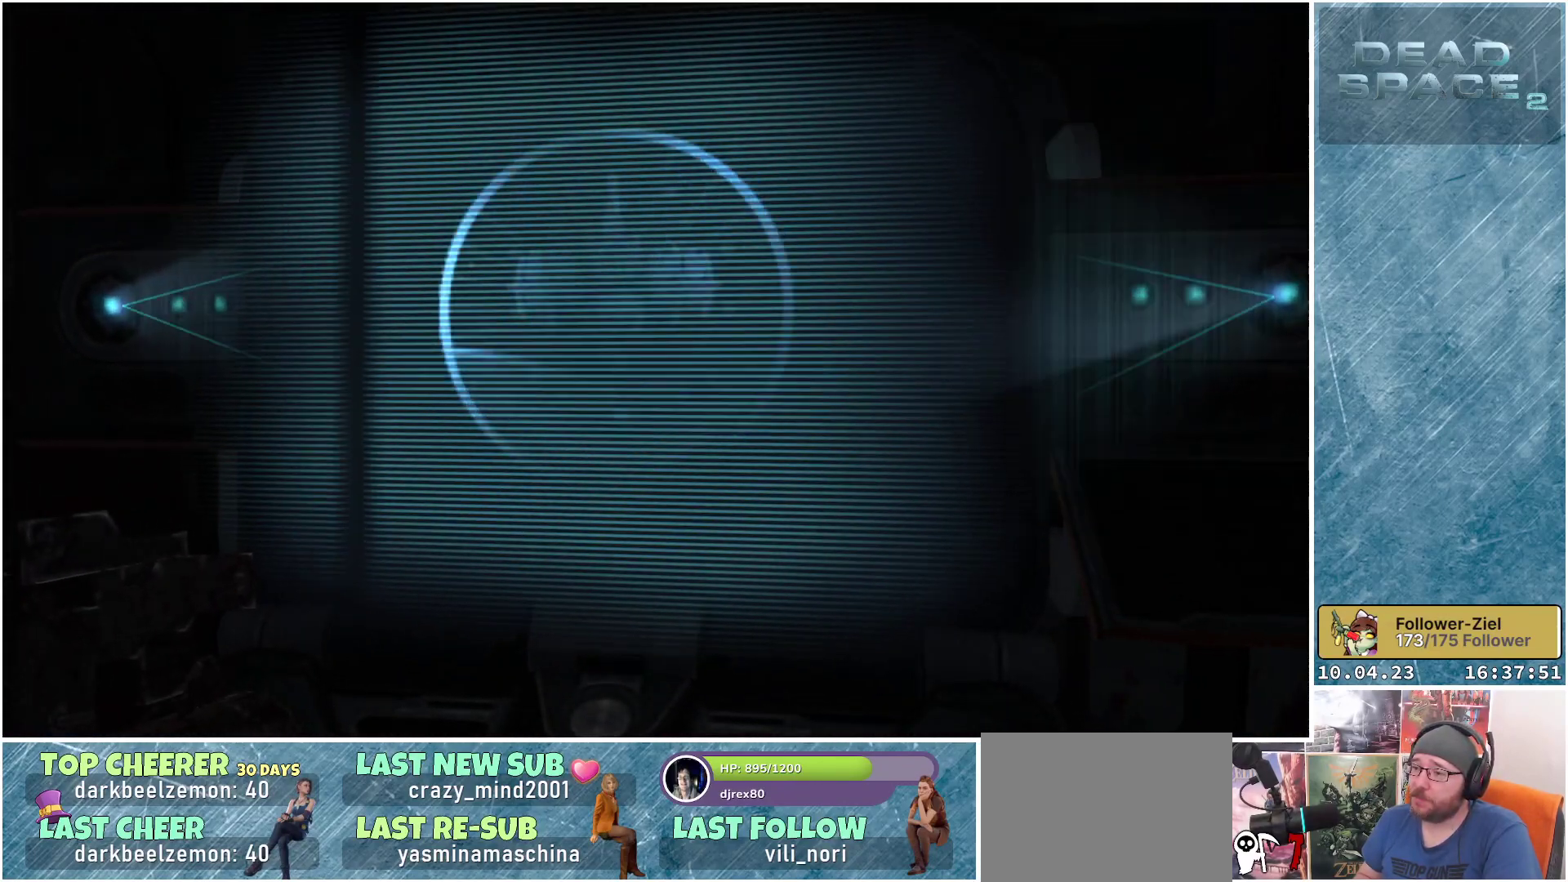
{"buttons": [], "left_stick": "center", "right_stick": "center", "events": [[17, "A", "down"], [67, "A", "up"], [167, "A", "down"], [200, "A", "up"], [300, "A", "down"], [350, "A", "up"], [433, "A", "down"], [483, "A", "up"]]}
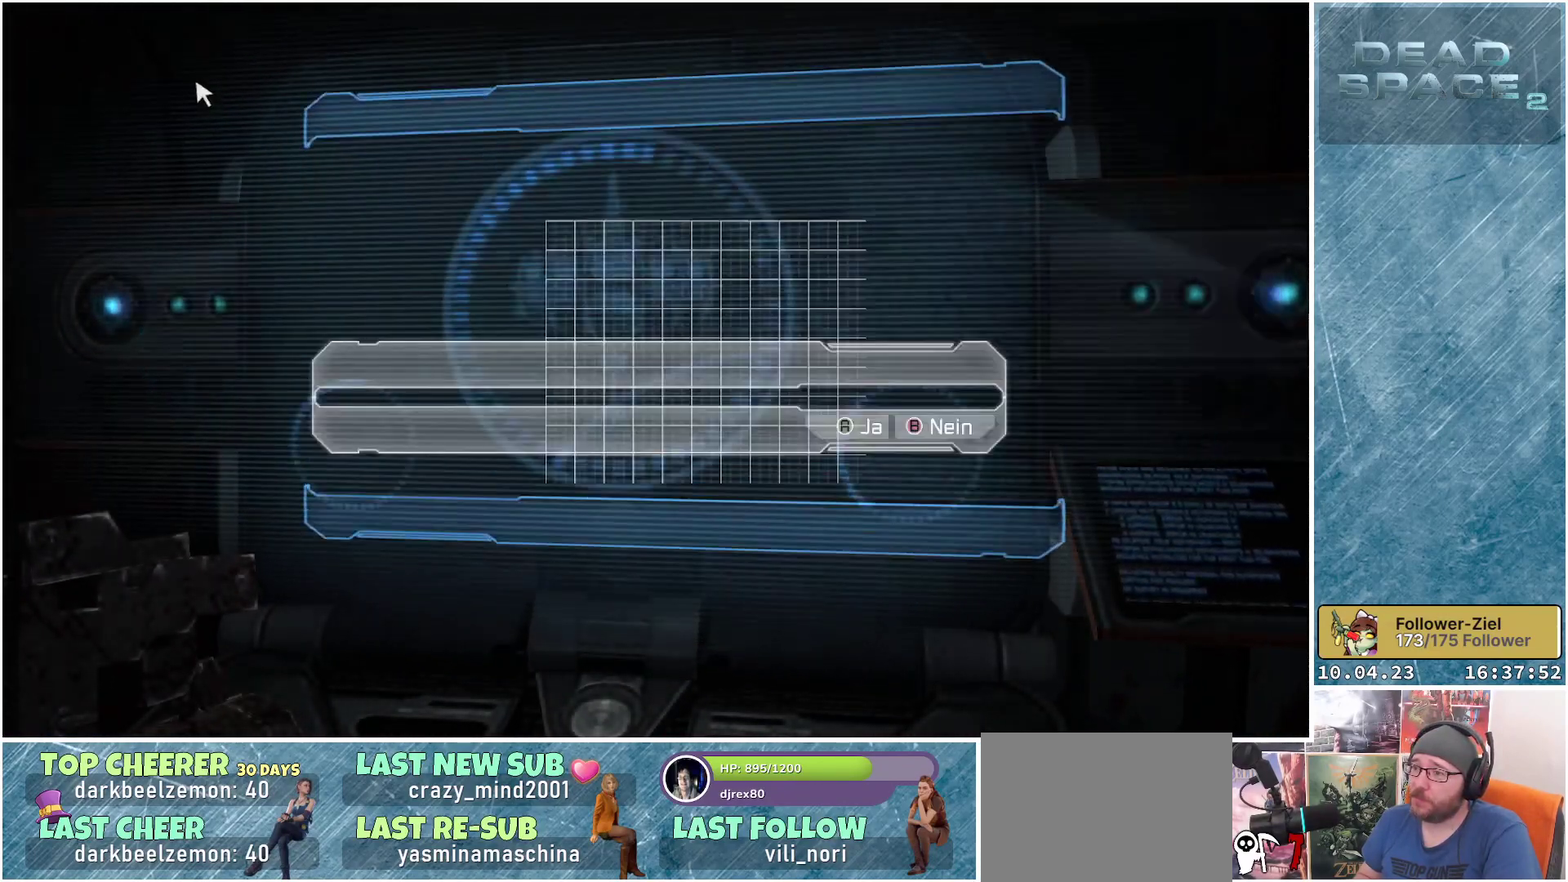
{"buttons": [], "left_stick": "center", "right_stick": "center", "events": [[67, "A", "down"], [117, "A", "up"], [200, "A", "down"], [250, "A", "up"]]}
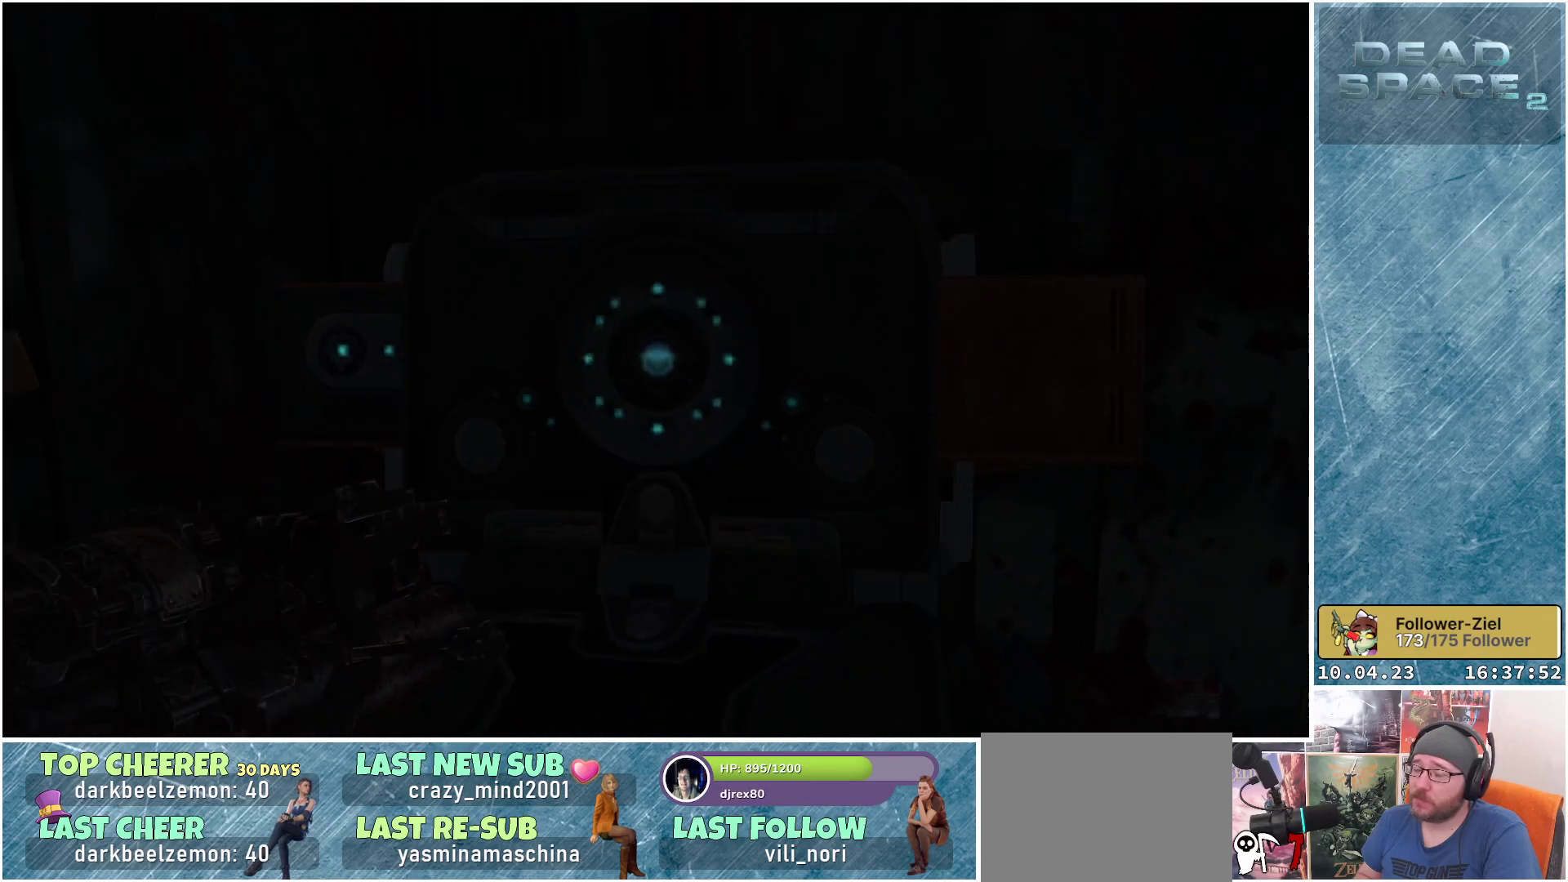
{"buttons": [], "left_stick": "left", "right_stick": "center", "events": [[167, "left_stick", "left"]]}